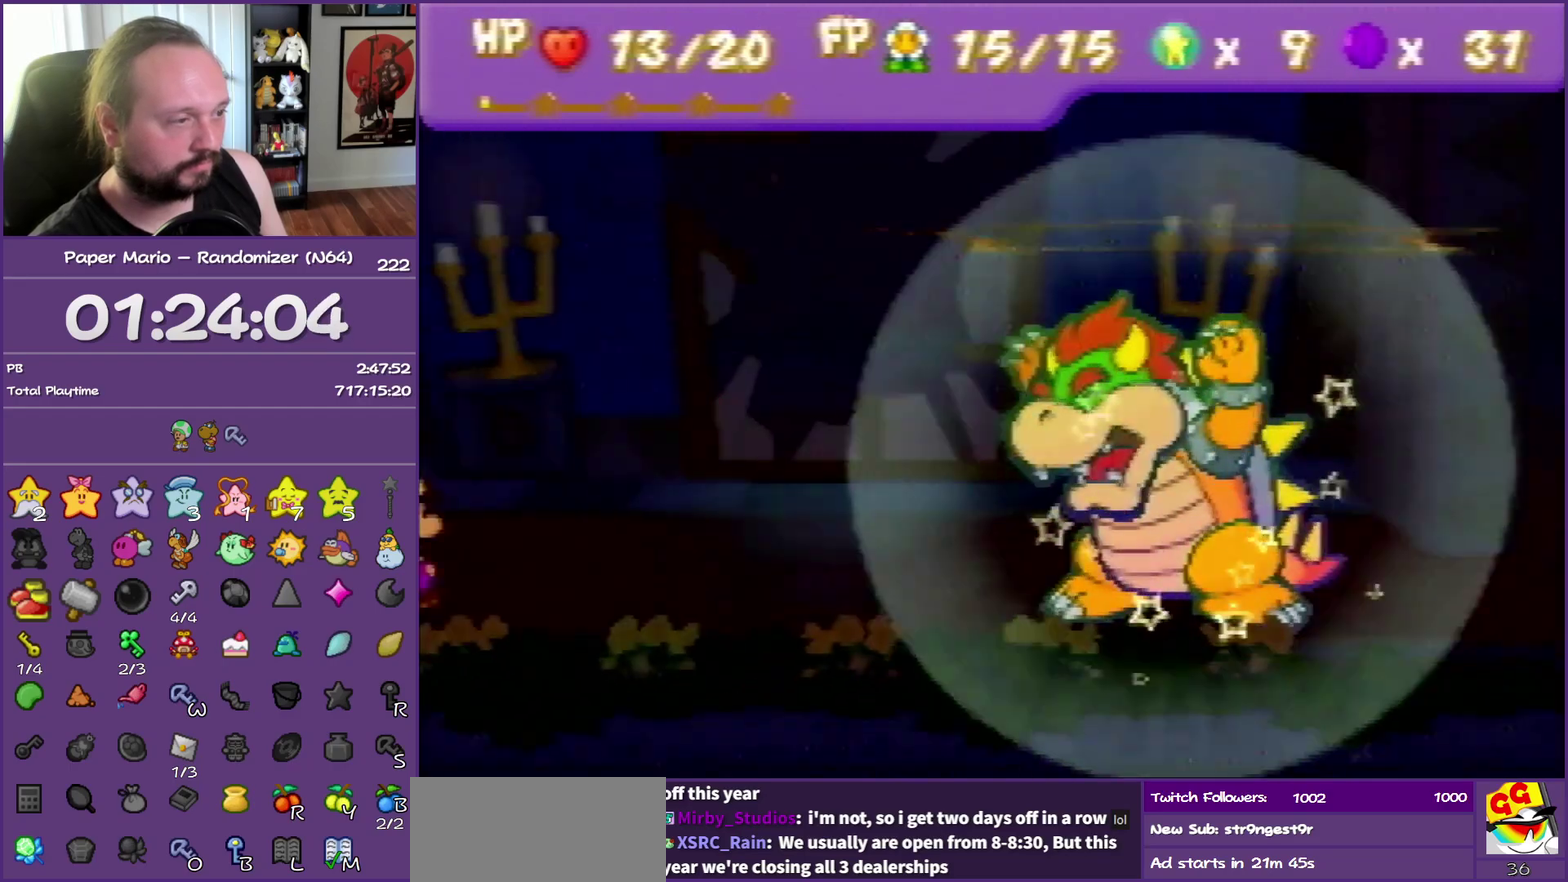
Gameplay with a controller (Nintendo layout); each line is a JSON object with the inputs held at the frame after it. "events" lists button and stick changes between this image and that frame as [ms after this image, input, new state], when the widget could be followed in between. This overlay highlights the sticks when they move; stick clicks (L3) are not distinguishable. Not read: L3 R3.
{"buttons": ["B"], "left_stick": "center", "events": []}
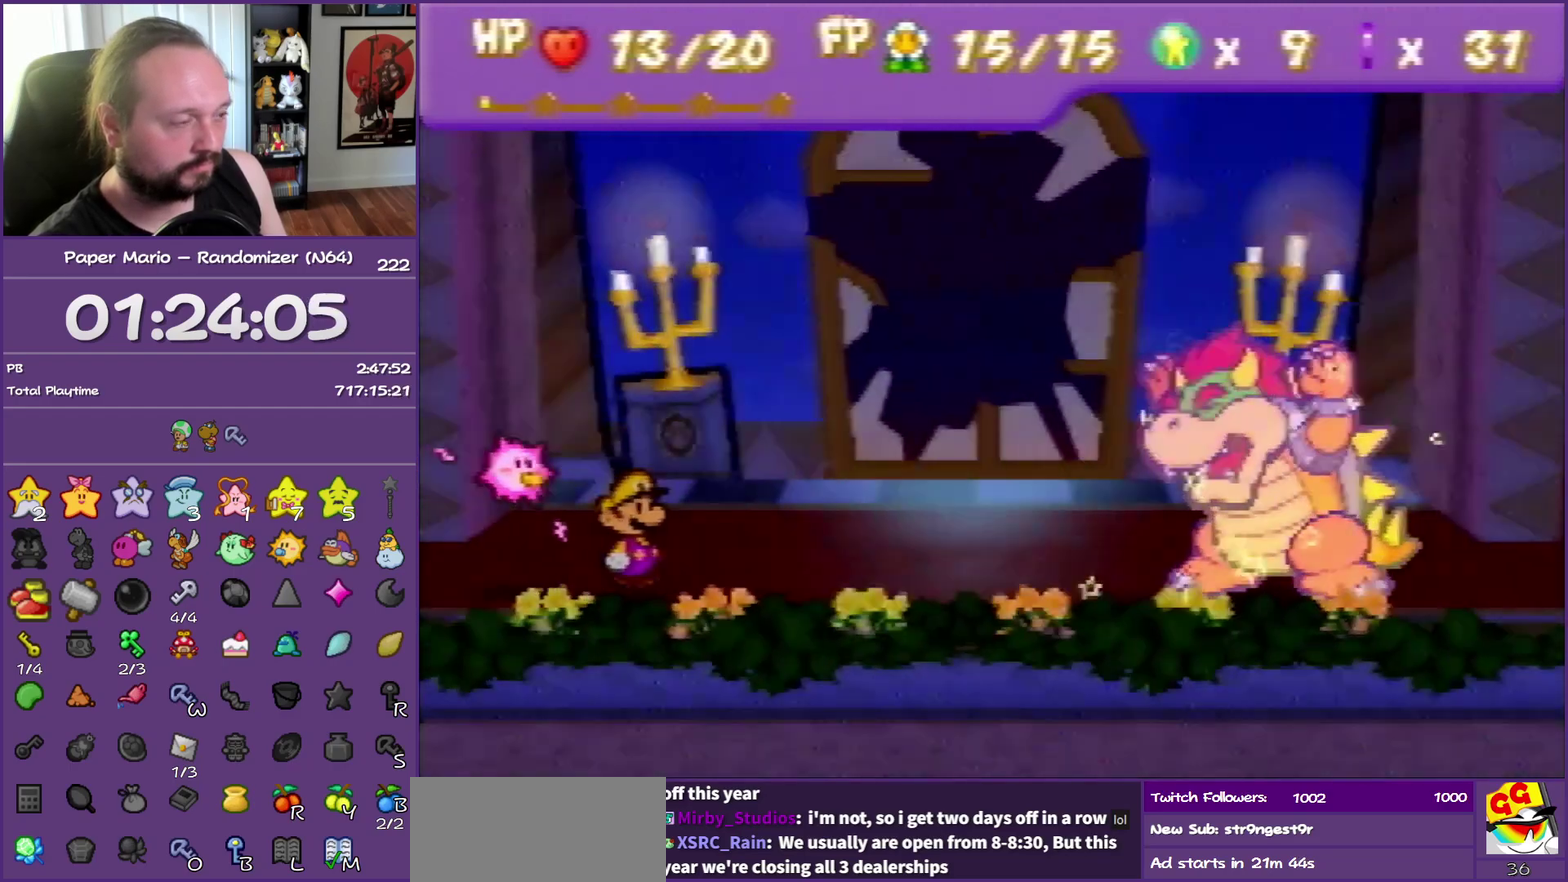
{"buttons": ["B"], "left_stick": "center", "events": []}
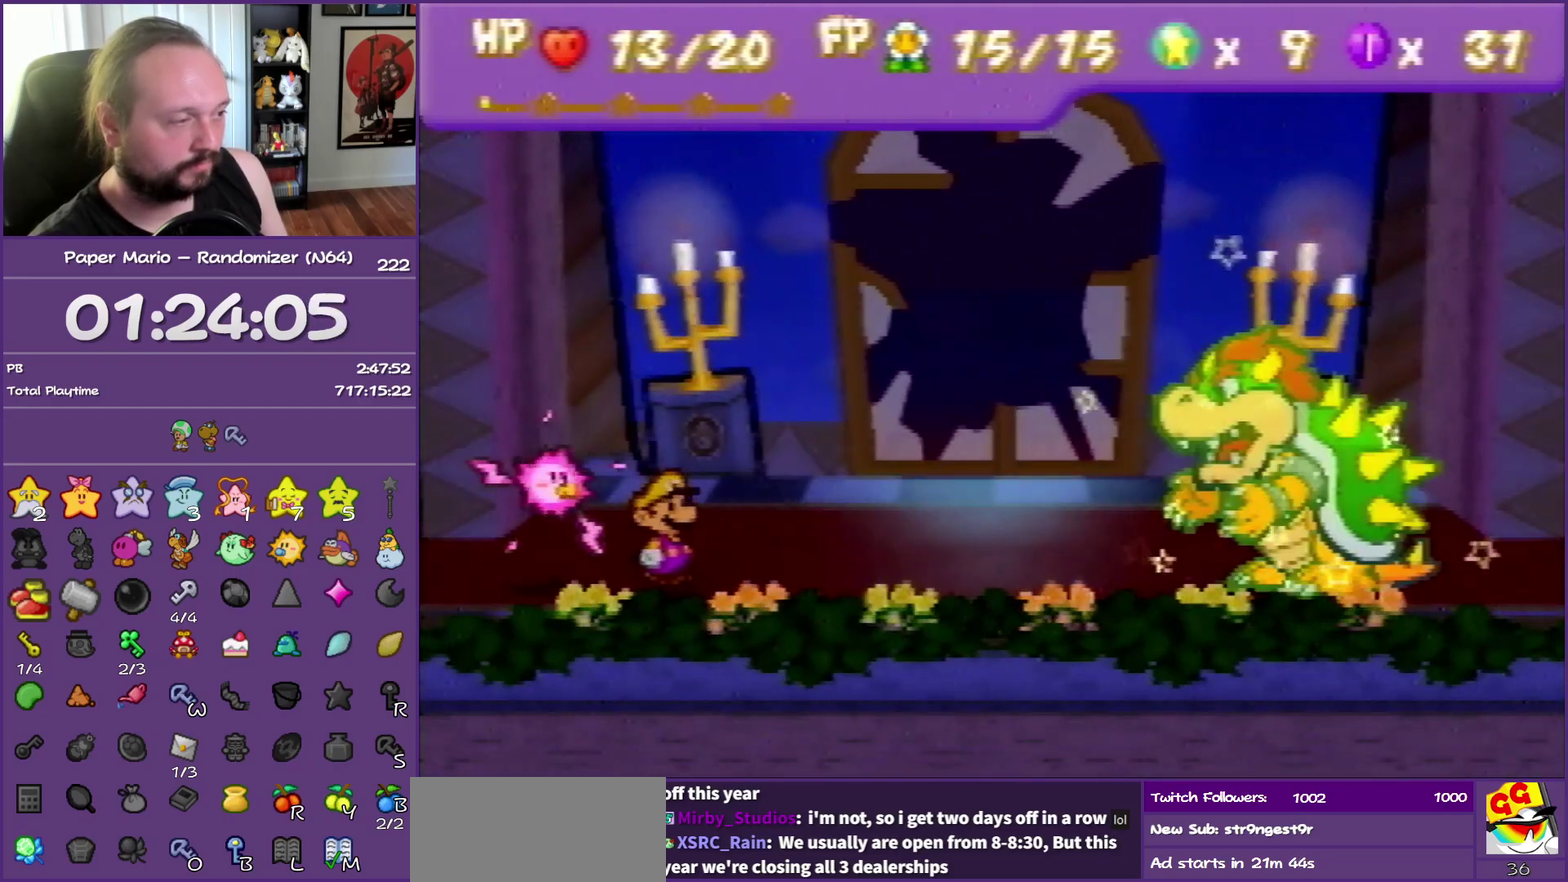
{"buttons": ["B"], "left_stick": "center", "events": []}
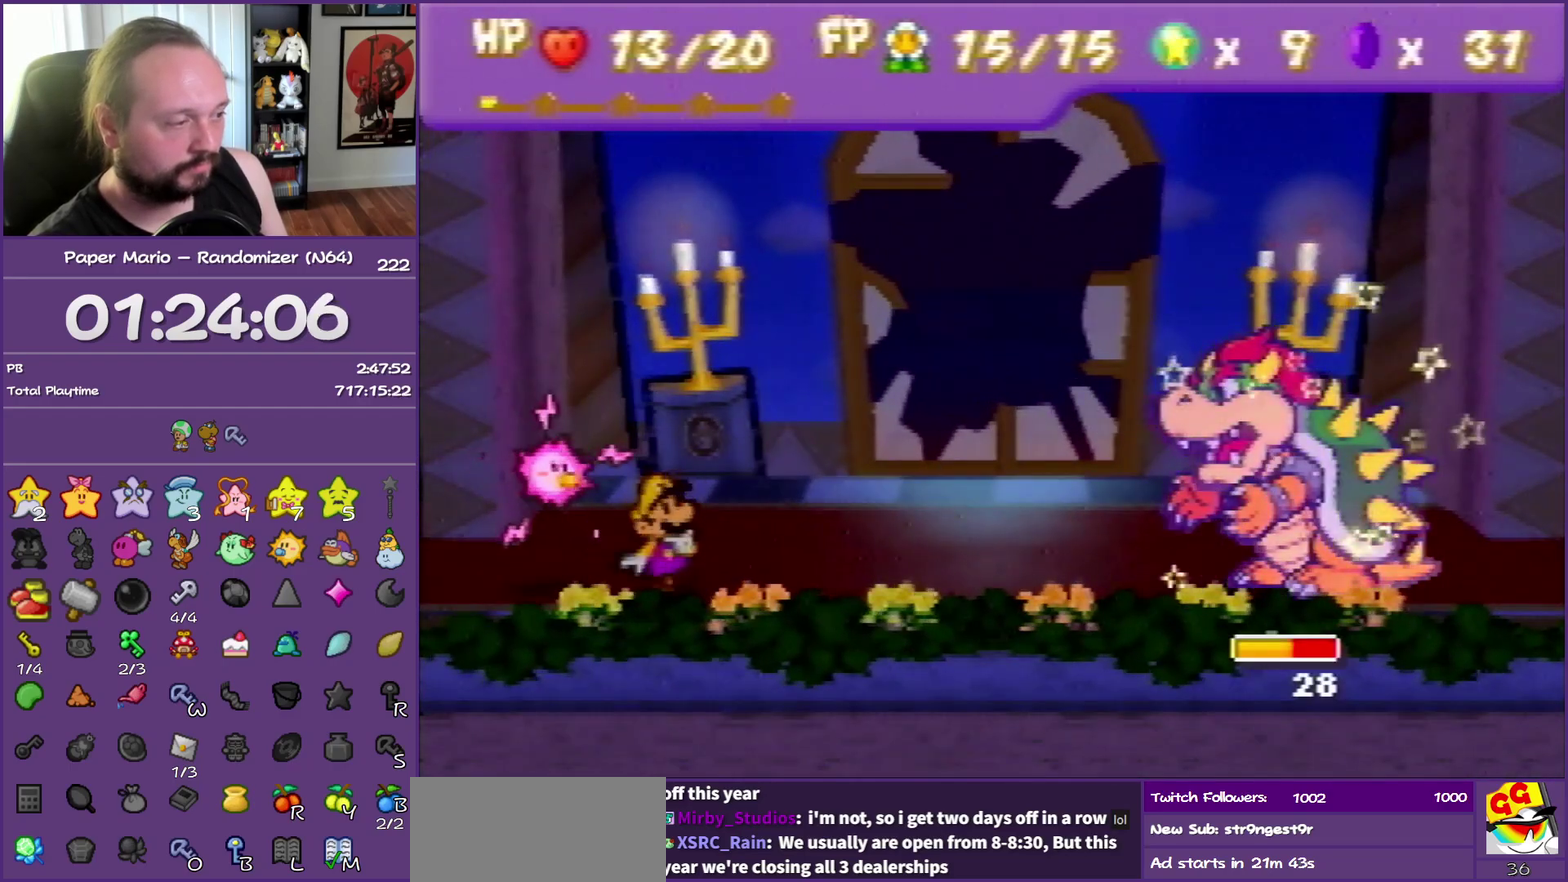
{"buttons": ["A"], "left_stick": "center", "events": [[350, "B", "up"], [433, "A", "down"]]}
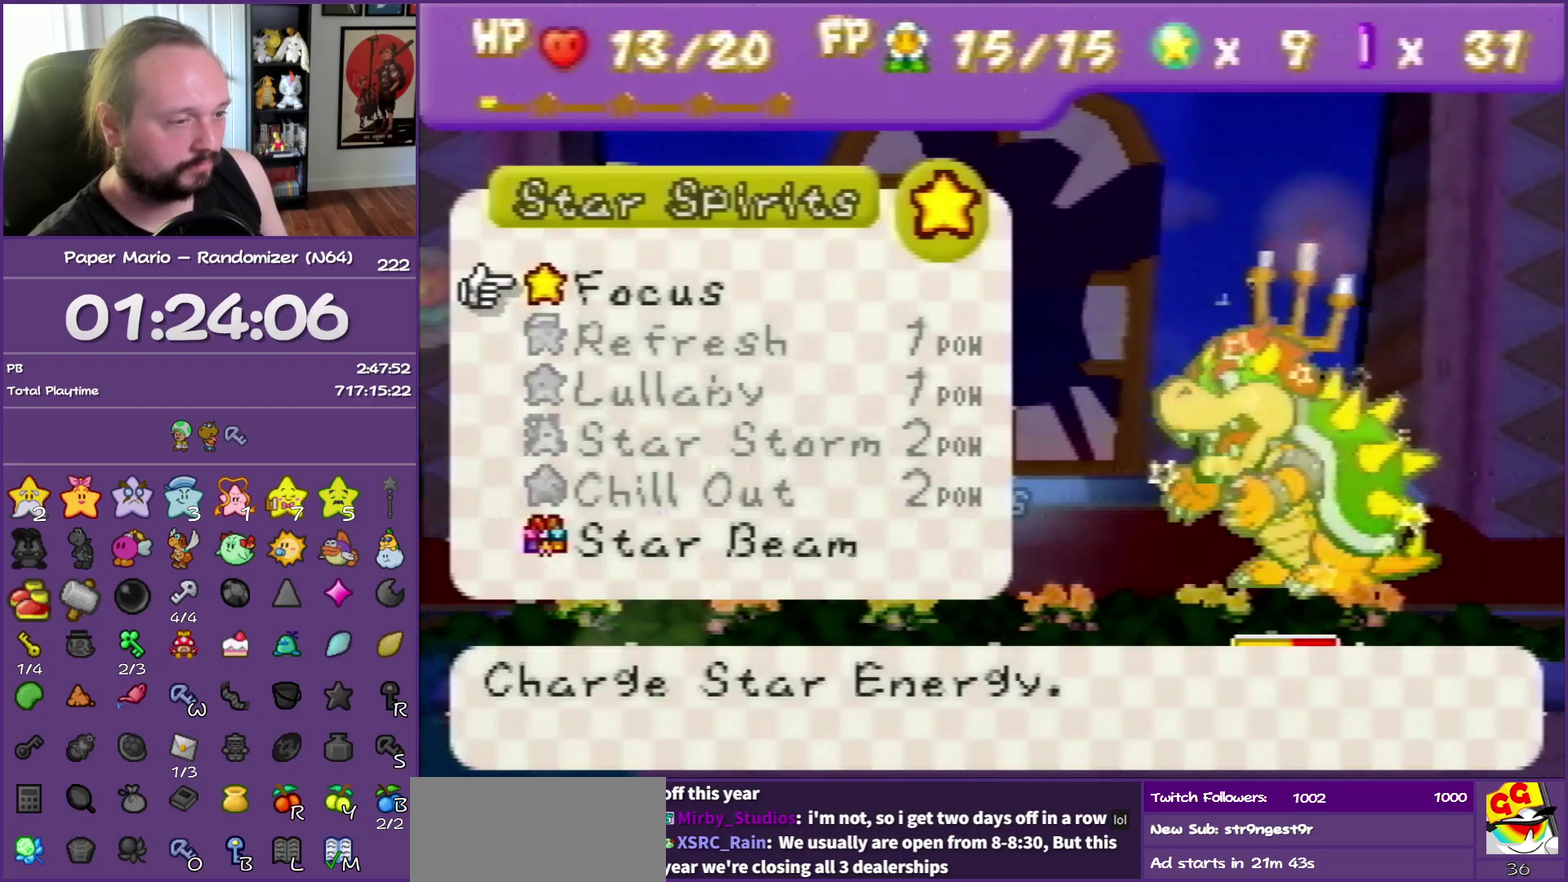
{"buttons": ["A"], "left_stick": "center", "events": [[50, "A", "up"], [100, "left_stick", "up"], [250, "left_stick", "center"], [450, "A", "down"]]}
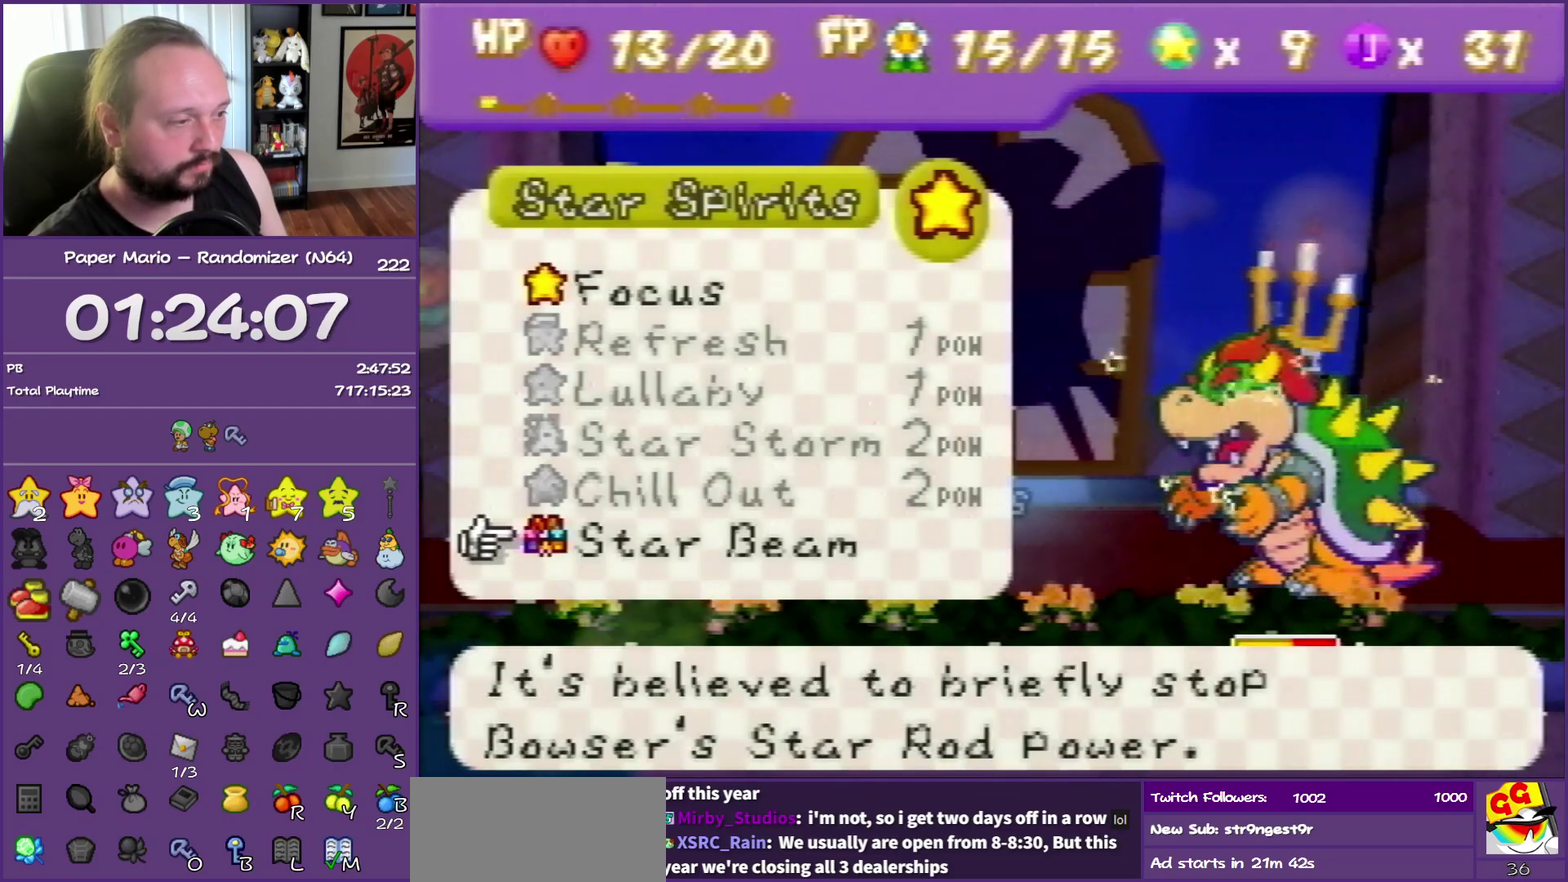
{"buttons": ["B"], "left_stick": "center", "events": [[33, "A", "up"], [100, "A", "down"], [183, "A", "up"], [267, "A", "down"], [333, "B", "down"], [367, "A", "up"]]}
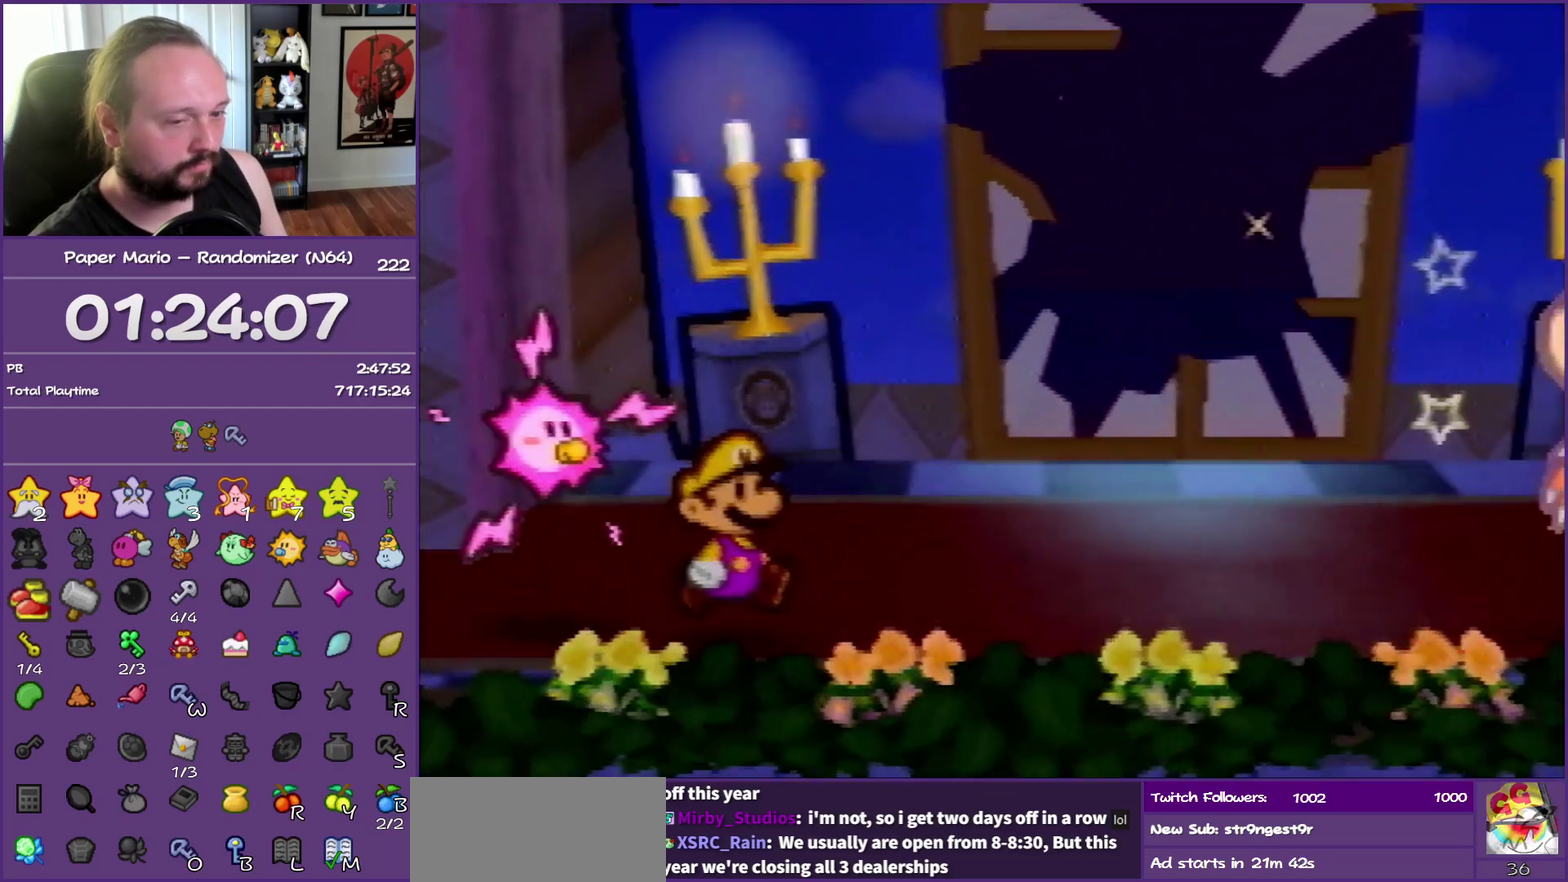
{"buttons": ["B"], "left_stick": "center", "events": []}
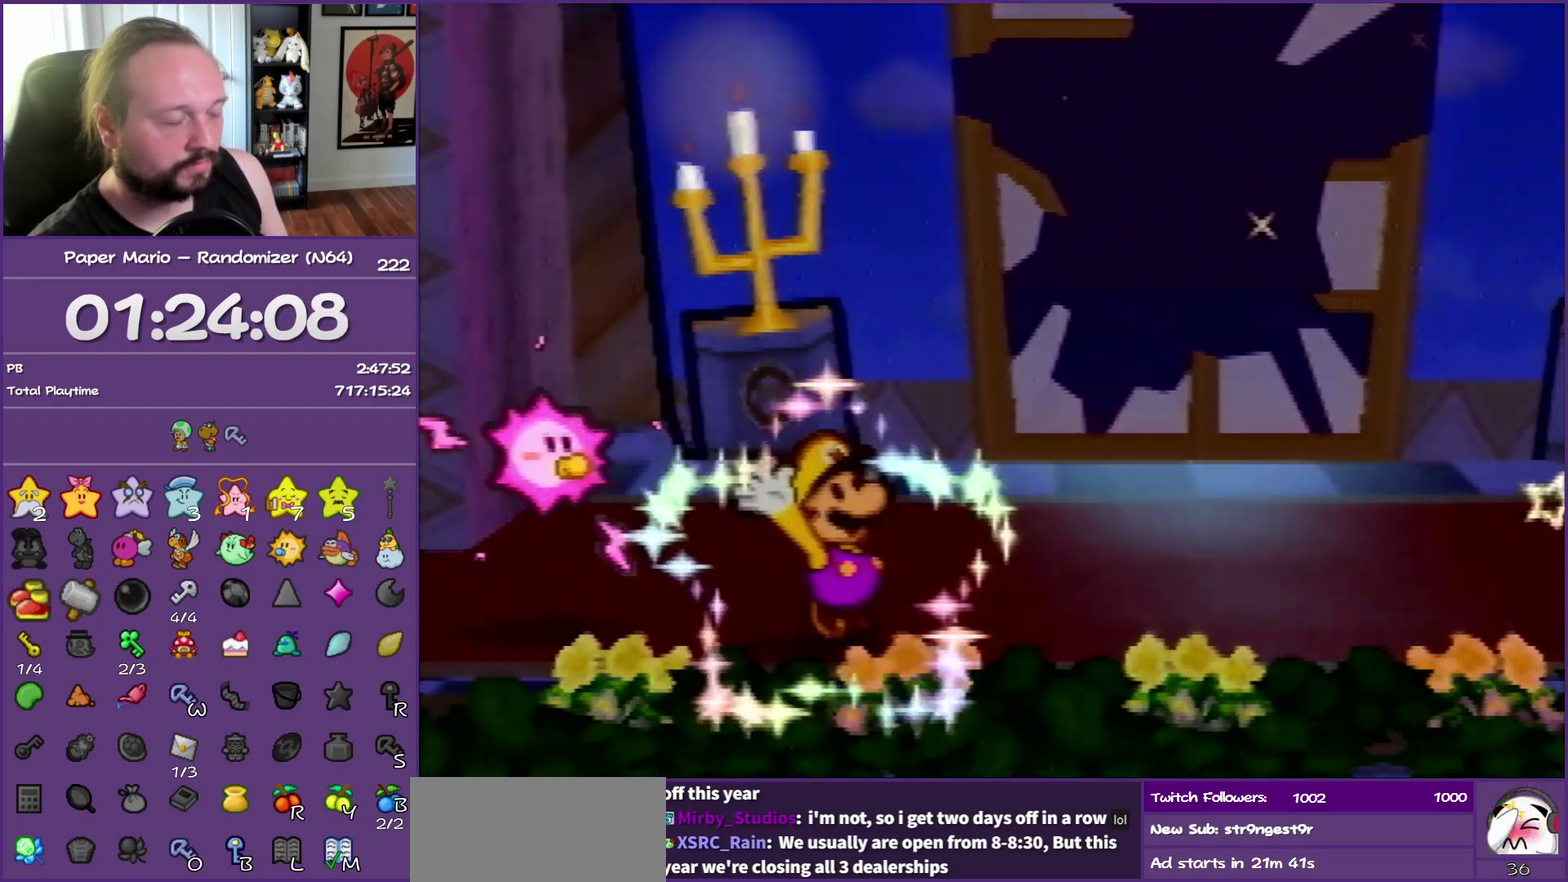
{"buttons": ["B"], "left_stick": "center", "events": []}
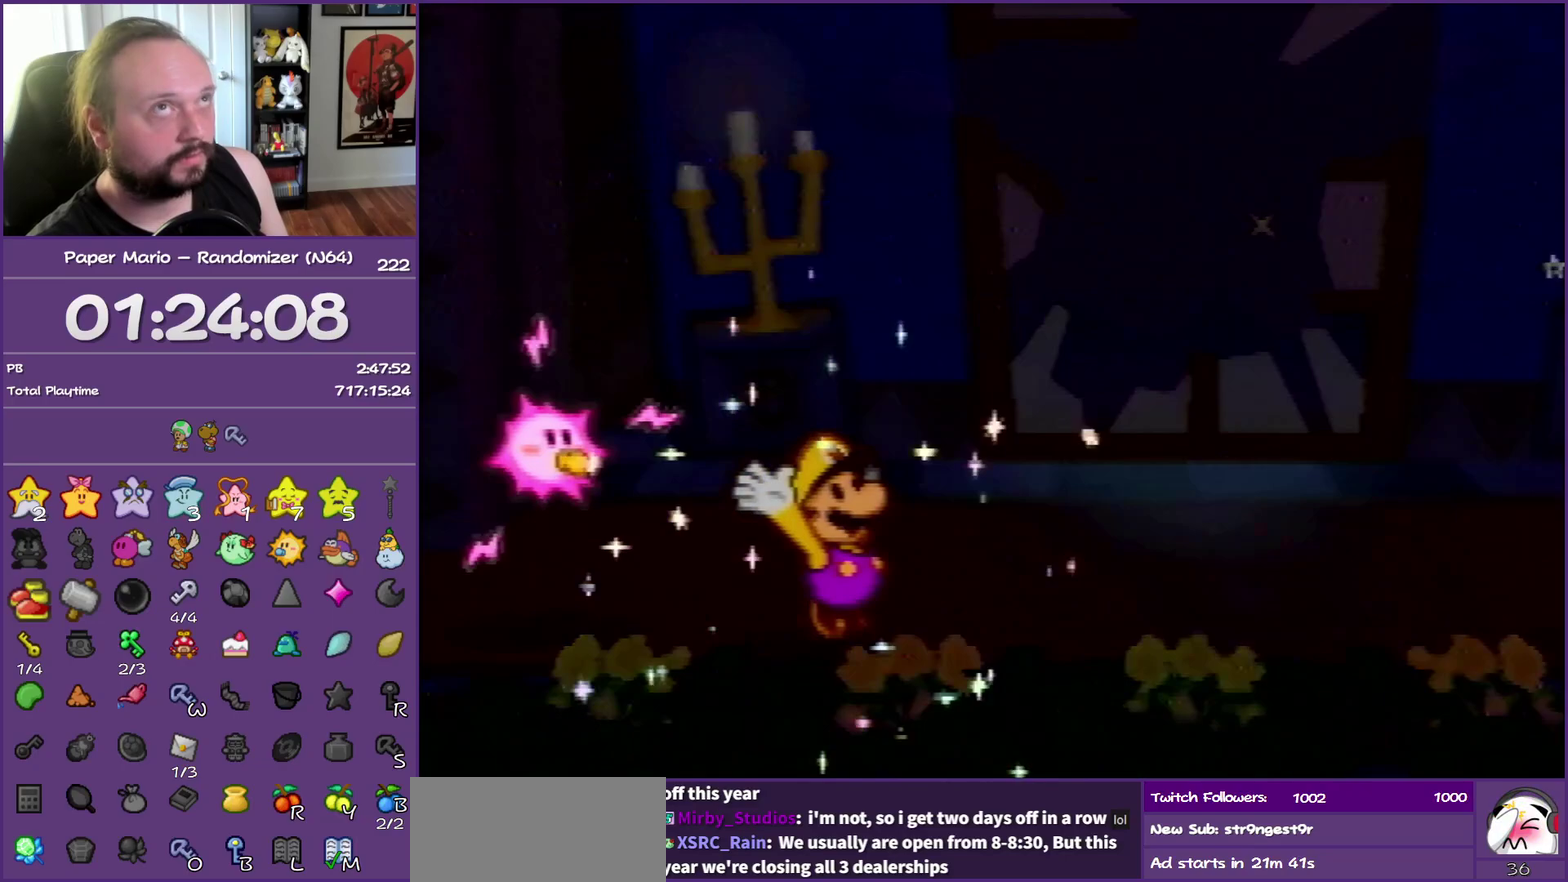
{"buttons": ["B"], "left_stick": "center", "events": []}
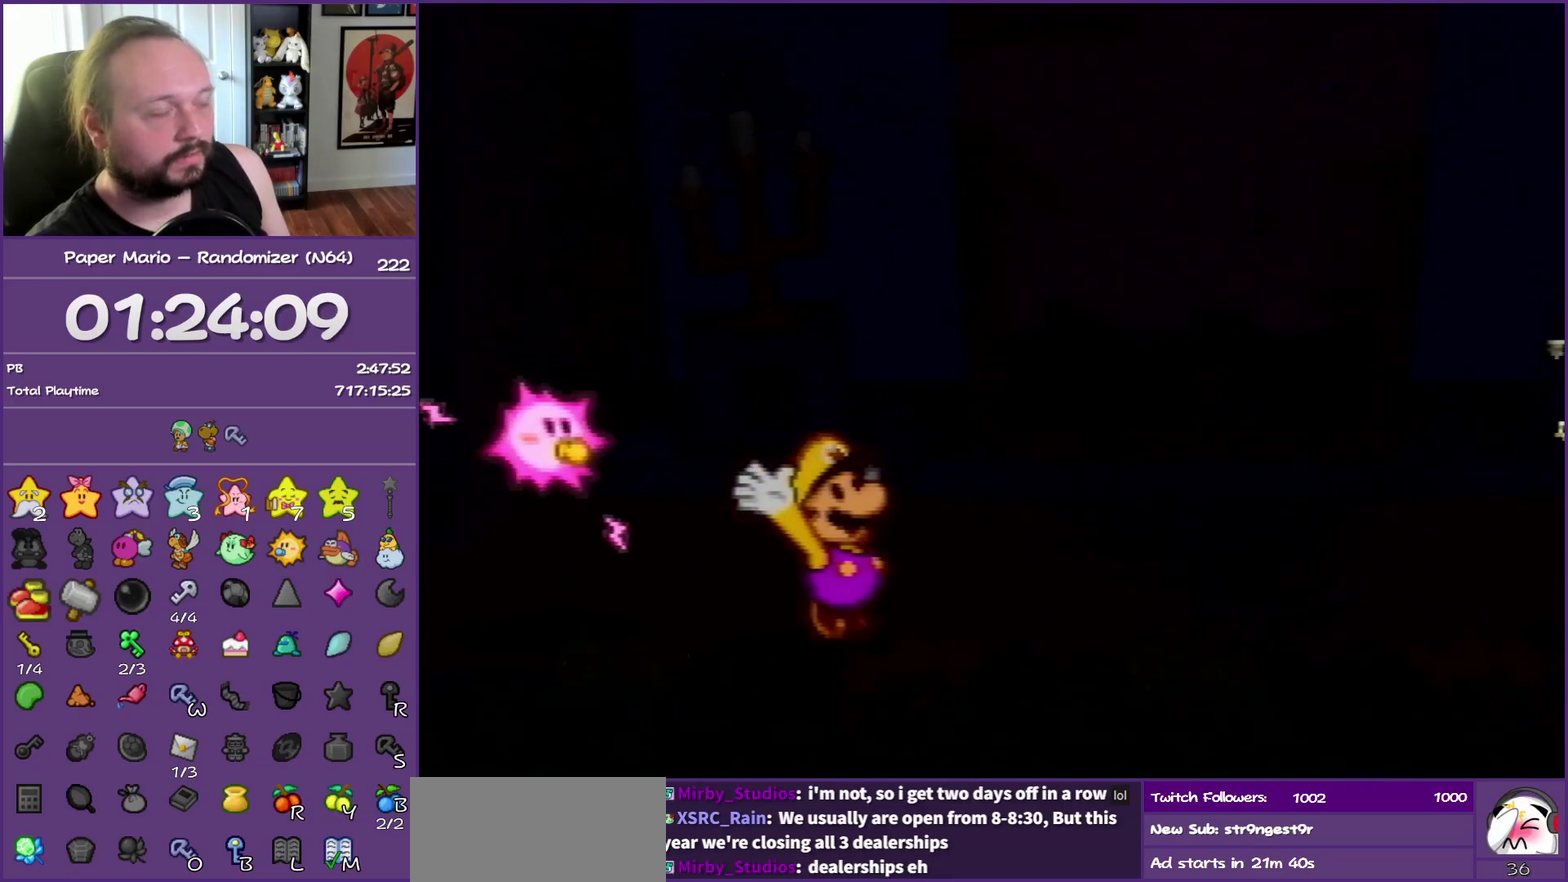
{"buttons": ["B"], "left_stick": "center", "events": []}
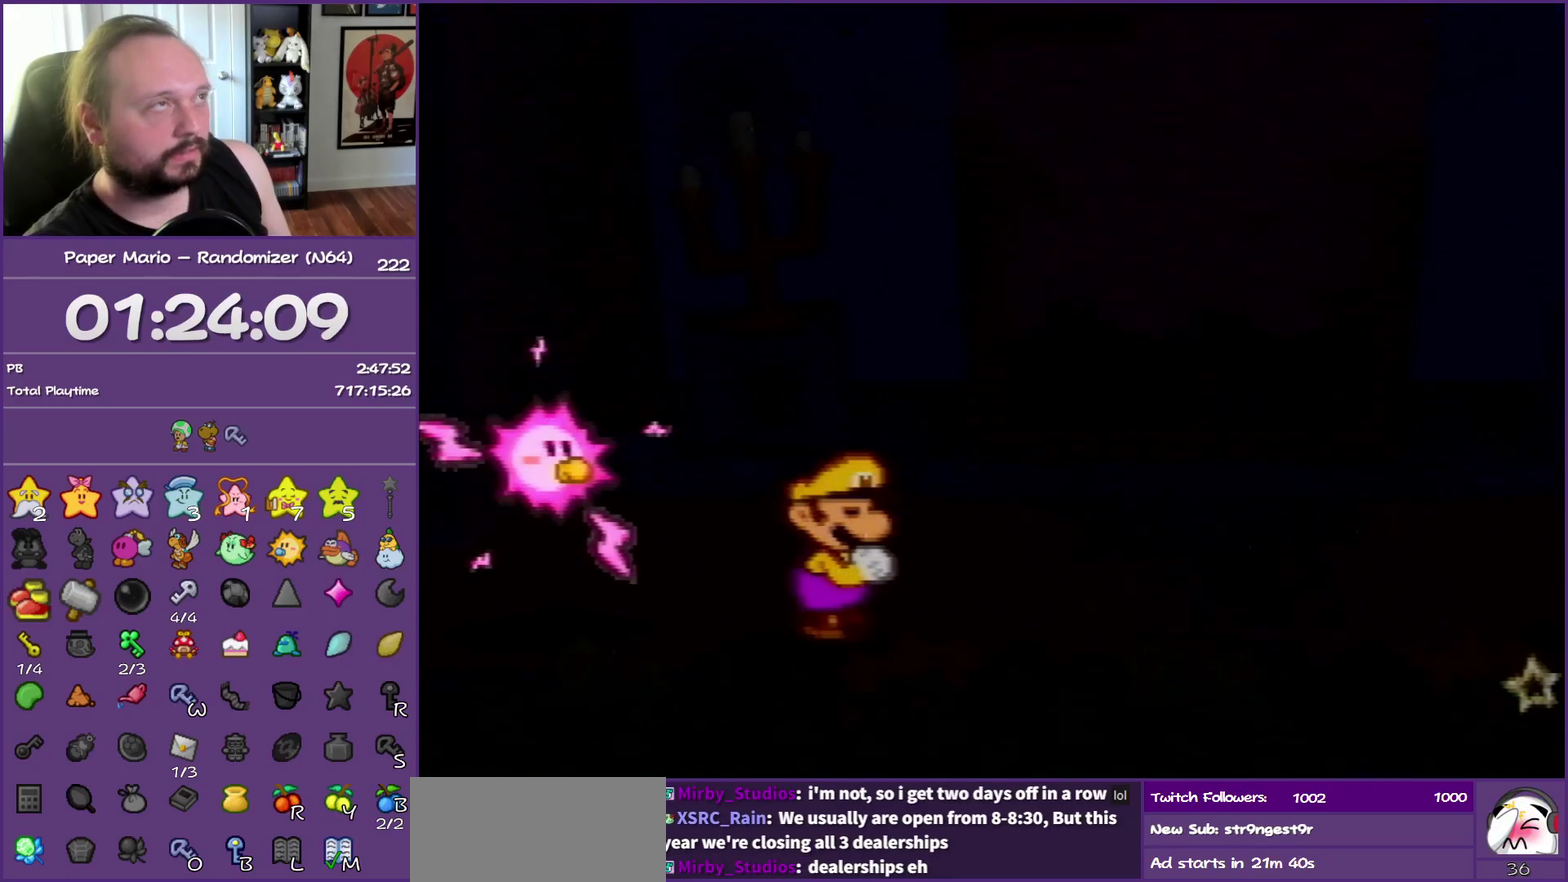
{"buttons": ["B"], "left_stick": "center", "events": []}
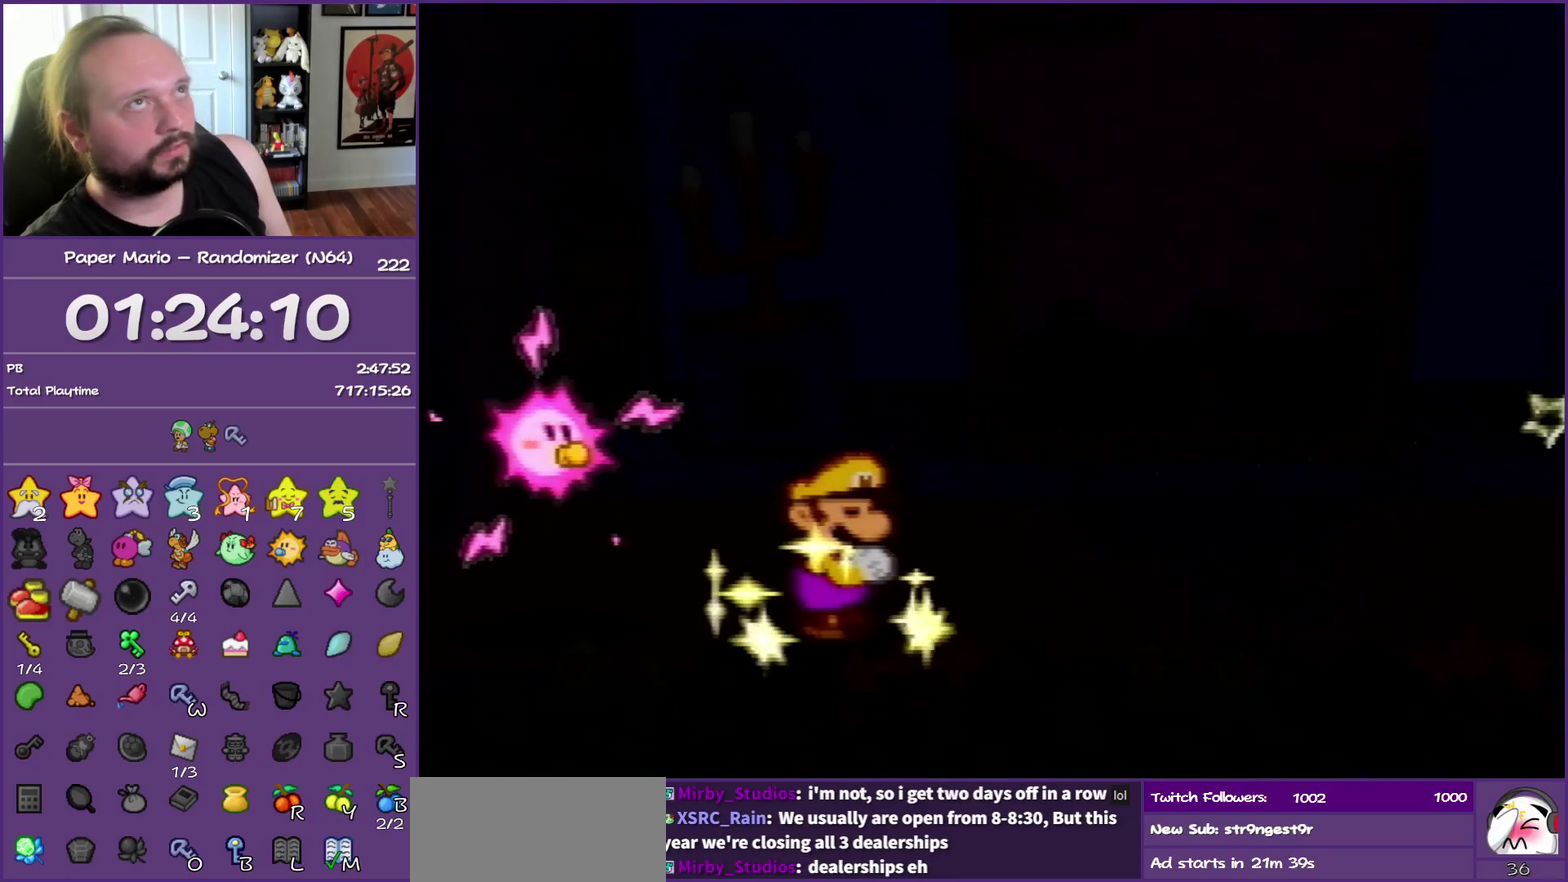
{"buttons": ["B"], "left_stick": "center", "events": []}
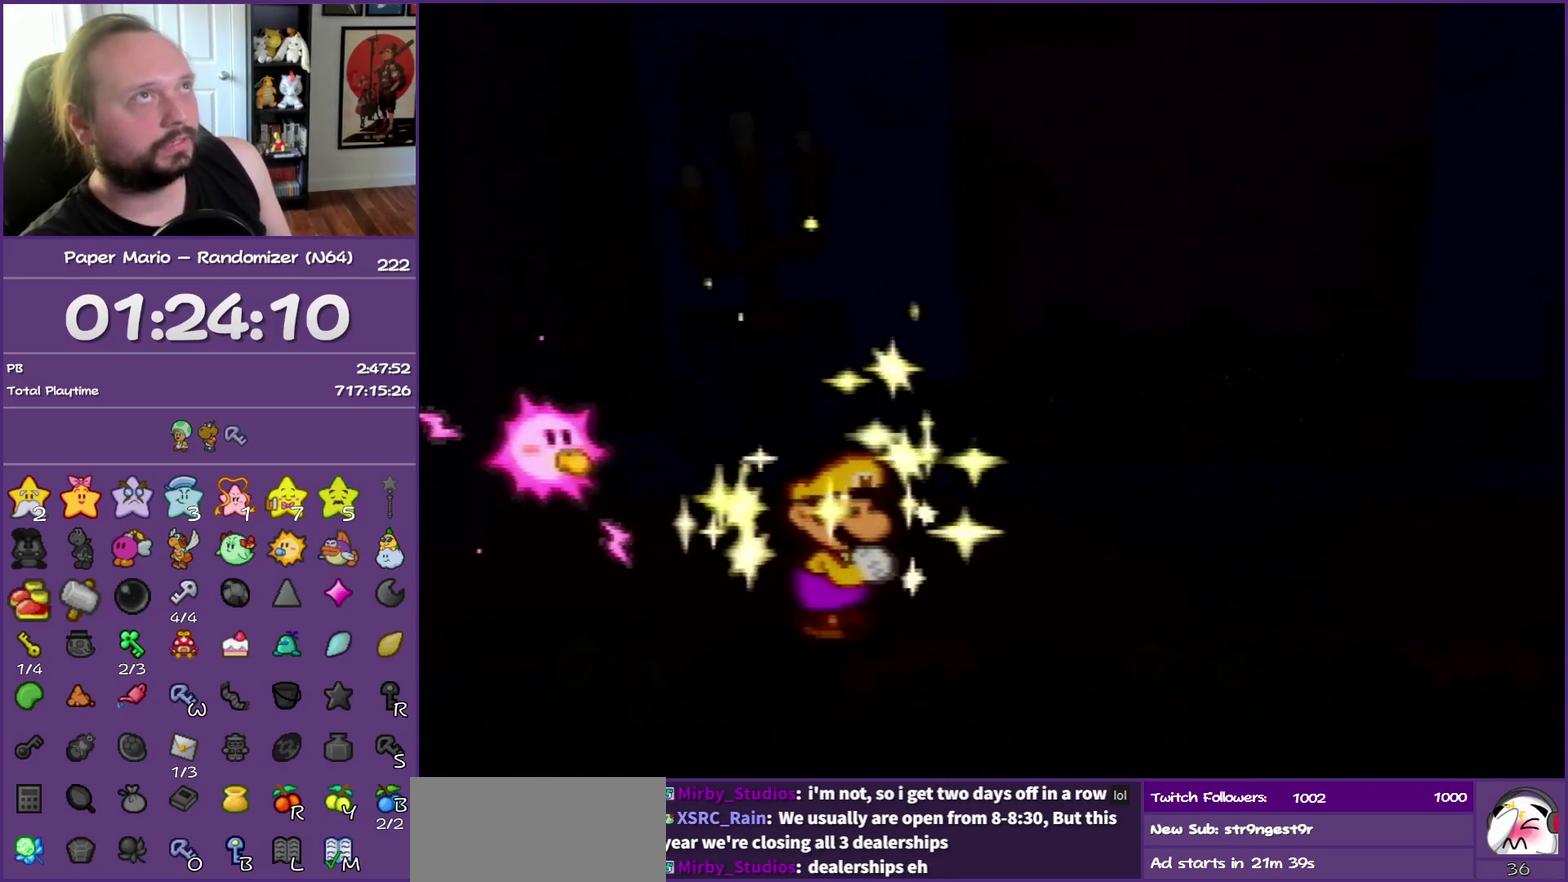
{"buttons": ["B"], "left_stick": "center", "events": []}
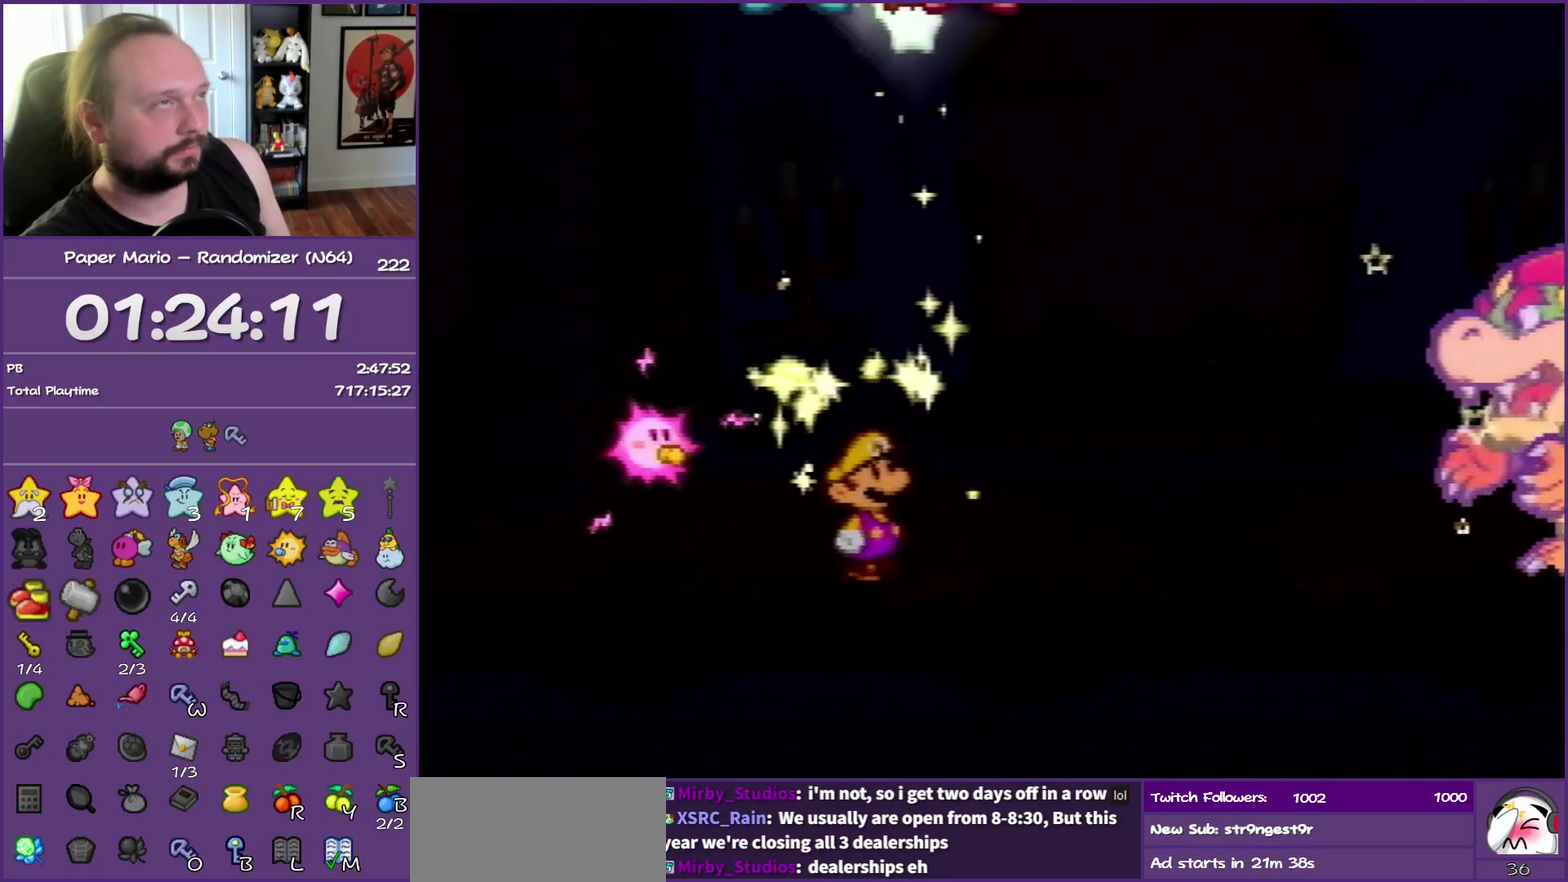
{"buttons": ["B"], "left_stick": "center", "events": []}
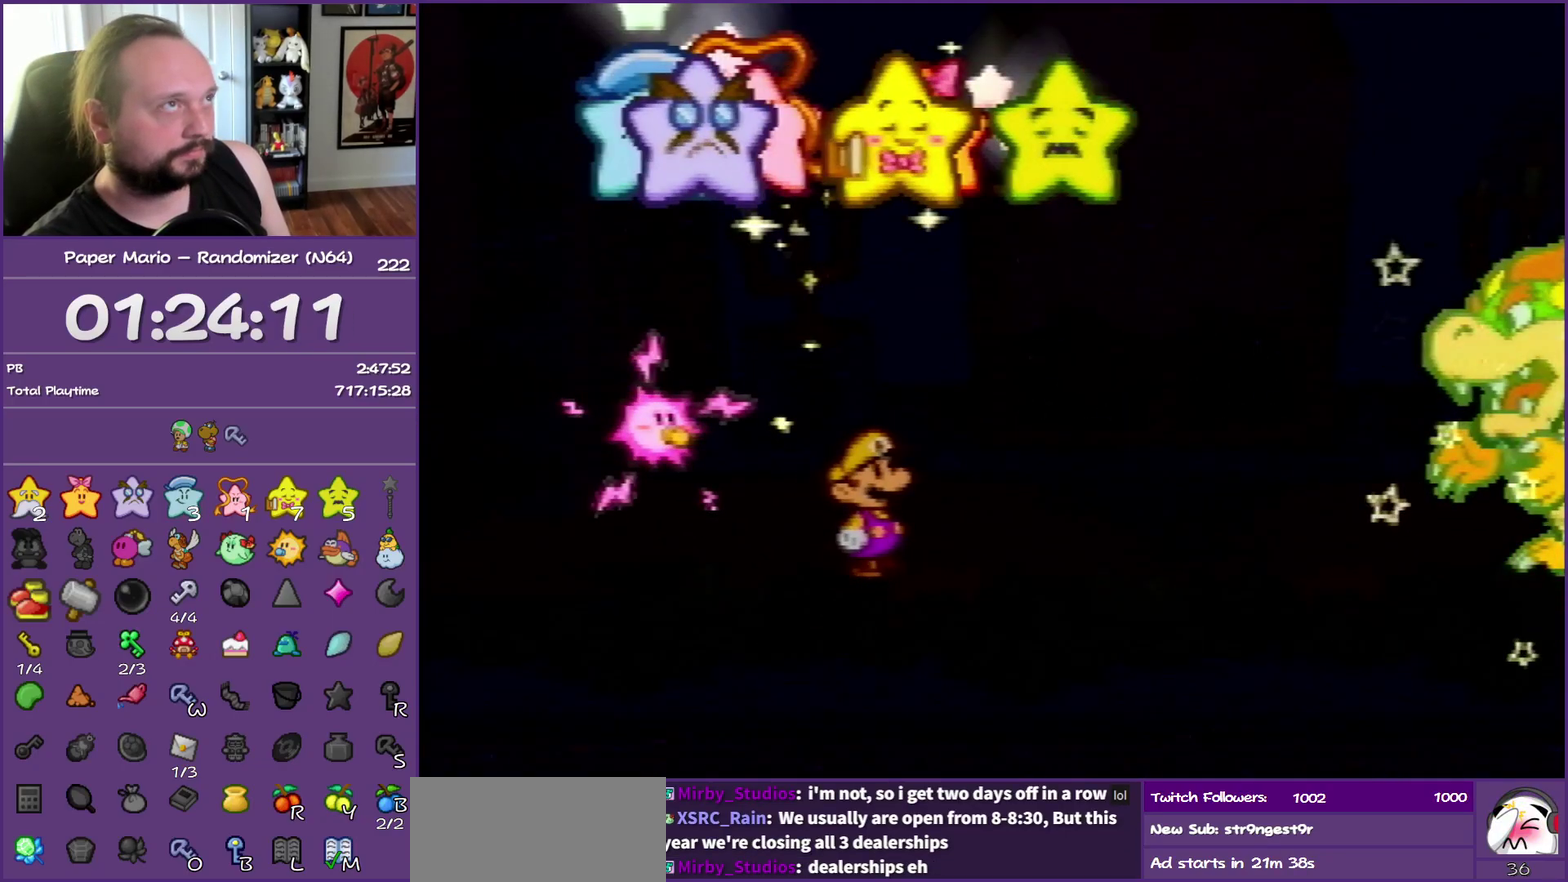
{"buttons": ["B"], "left_stick": "center", "events": []}
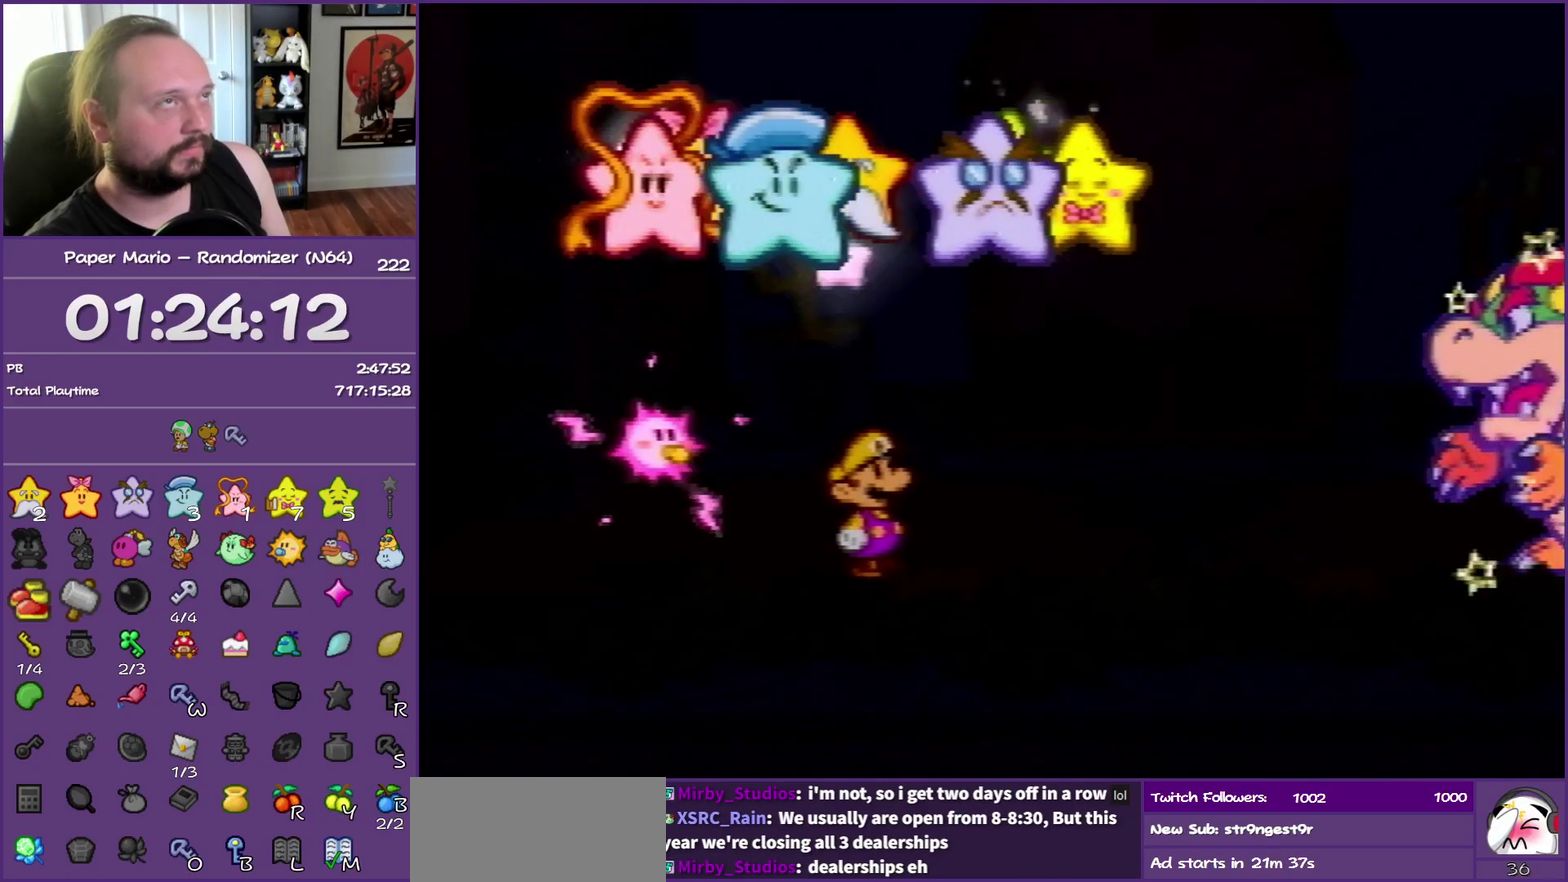
{"buttons": ["B"], "left_stick": "center", "events": []}
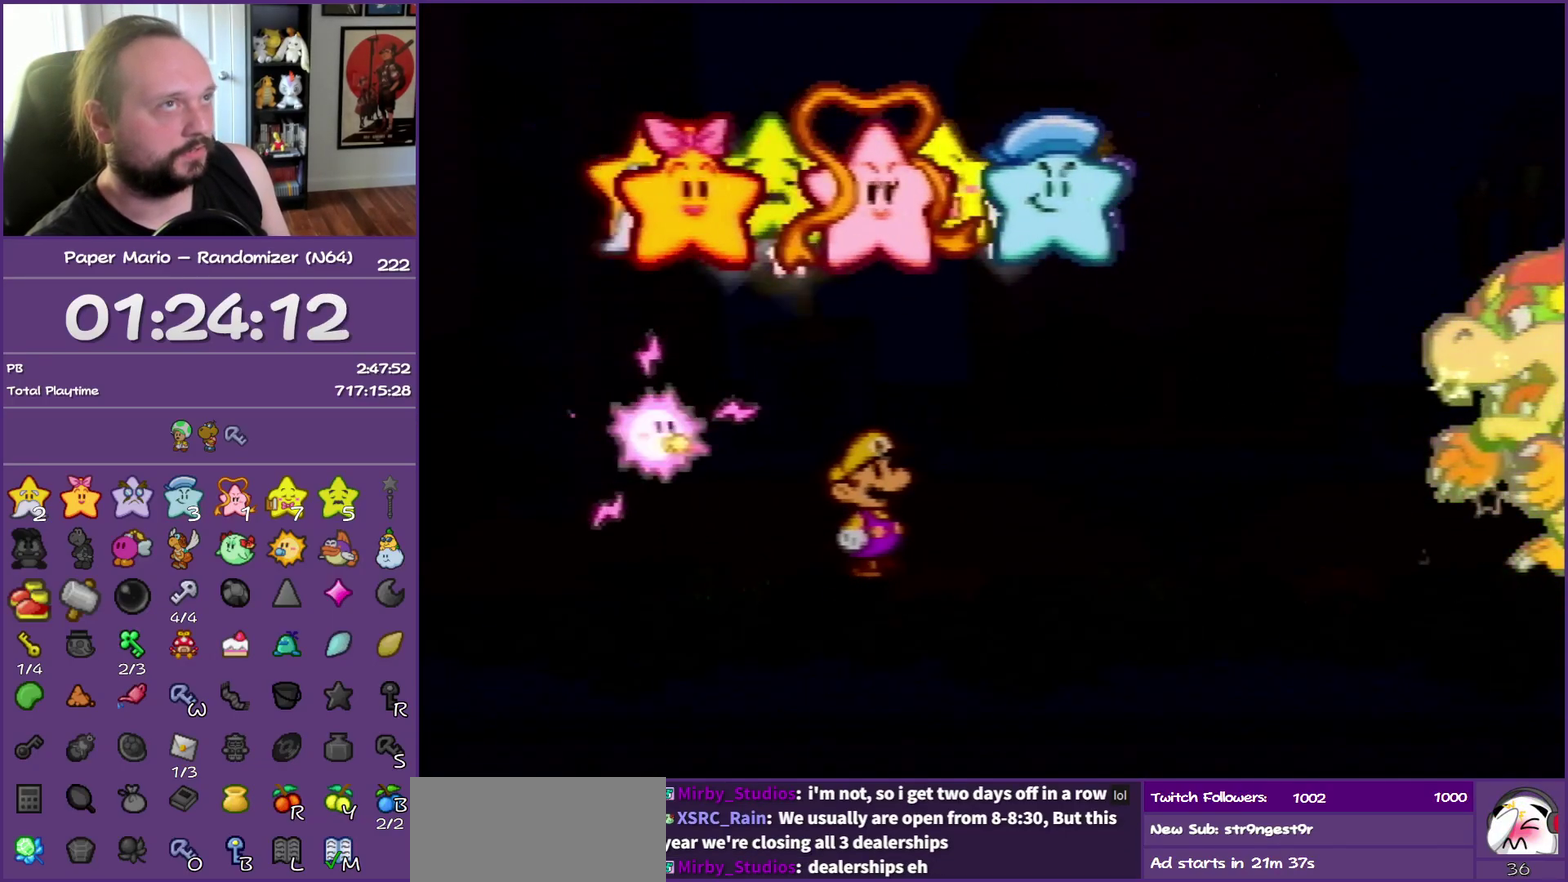
{"buttons": ["B"], "left_stick": "center", "events": []}
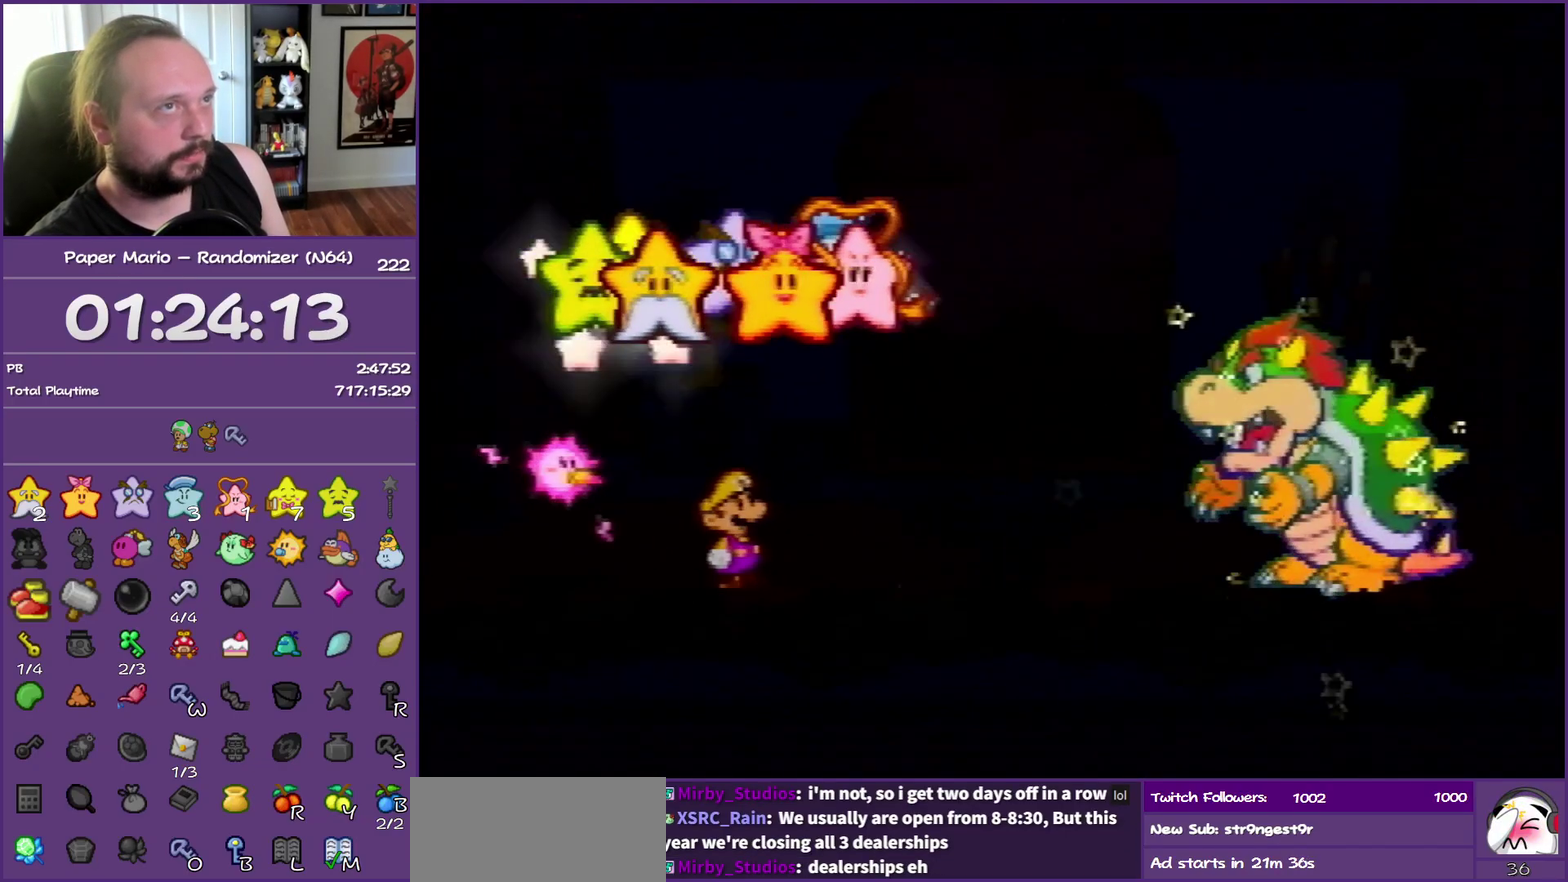
{"buttons": ["B"], "left_stick": "center", "events": []}
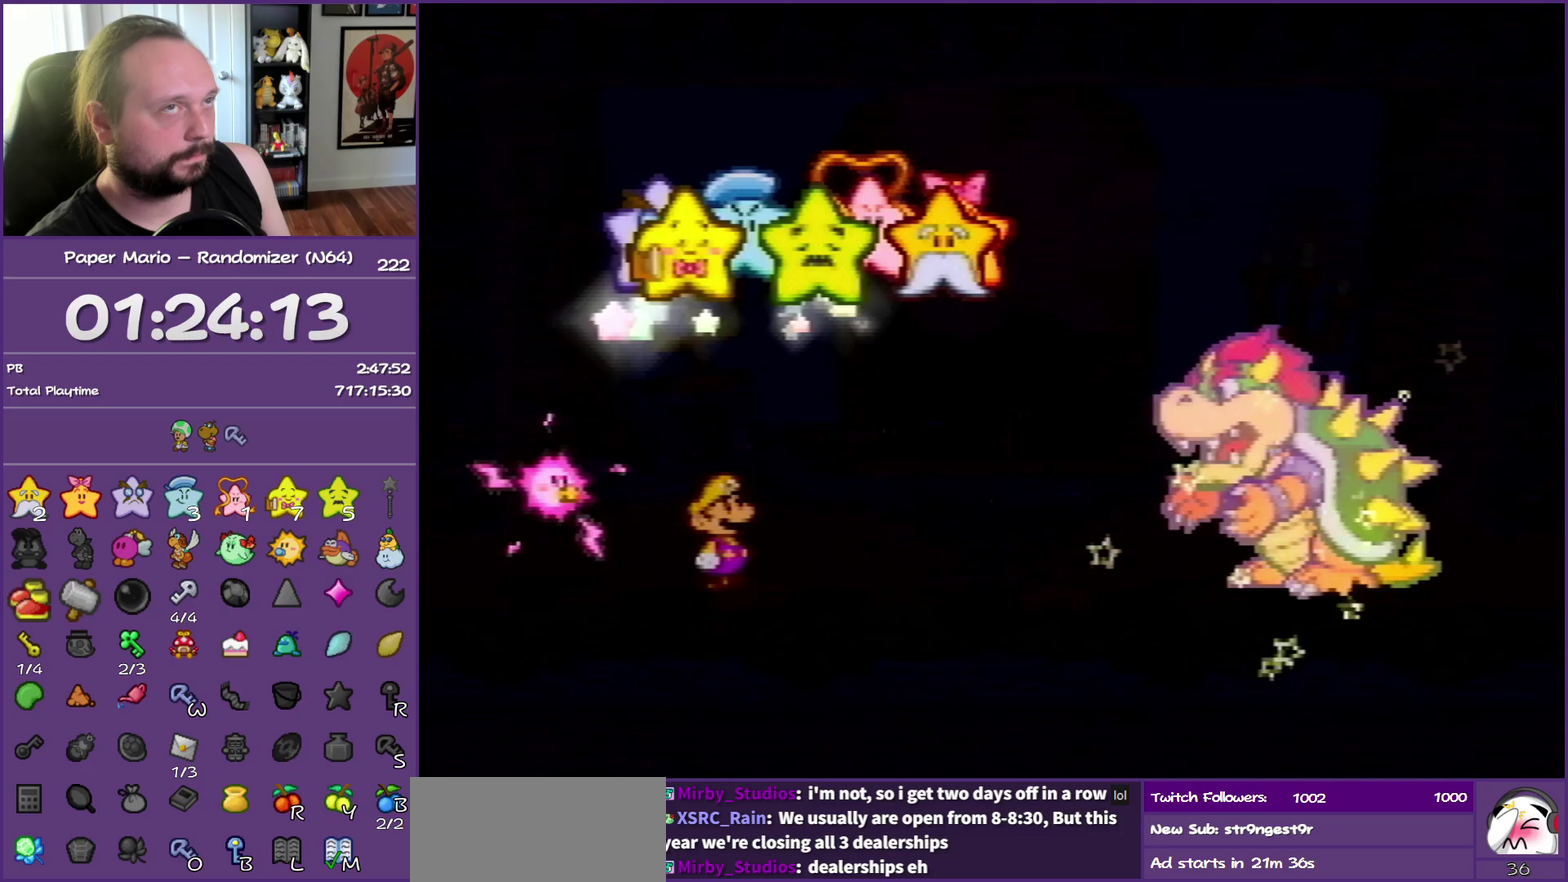
{"buttons": ["B"], "left_stick": "center", "events": []}
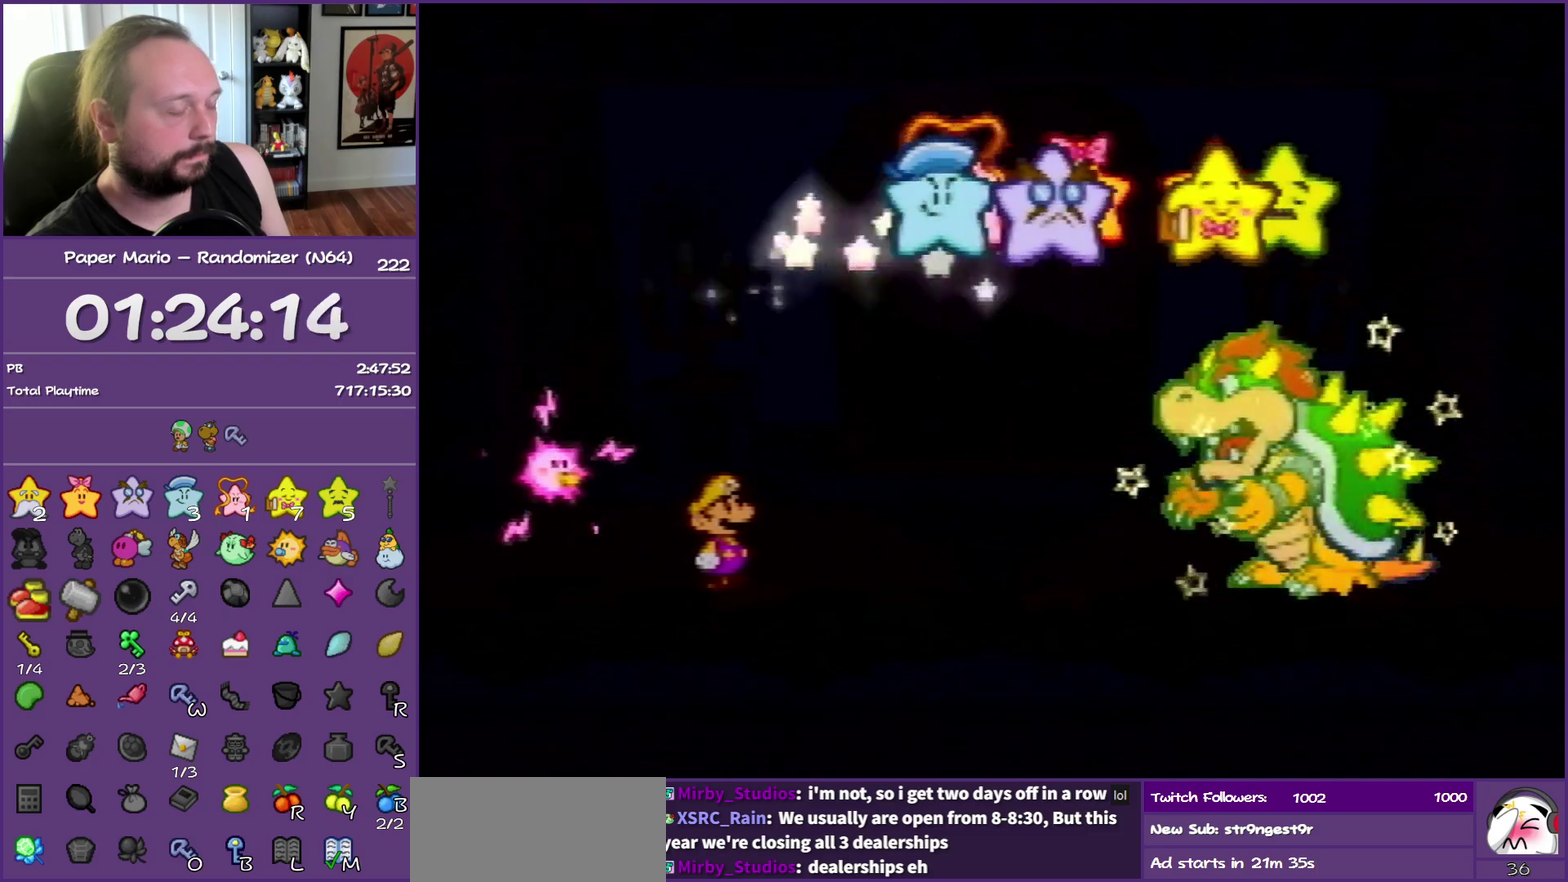
{"buttons": ["B"], "left_stick": "center", "events": []}
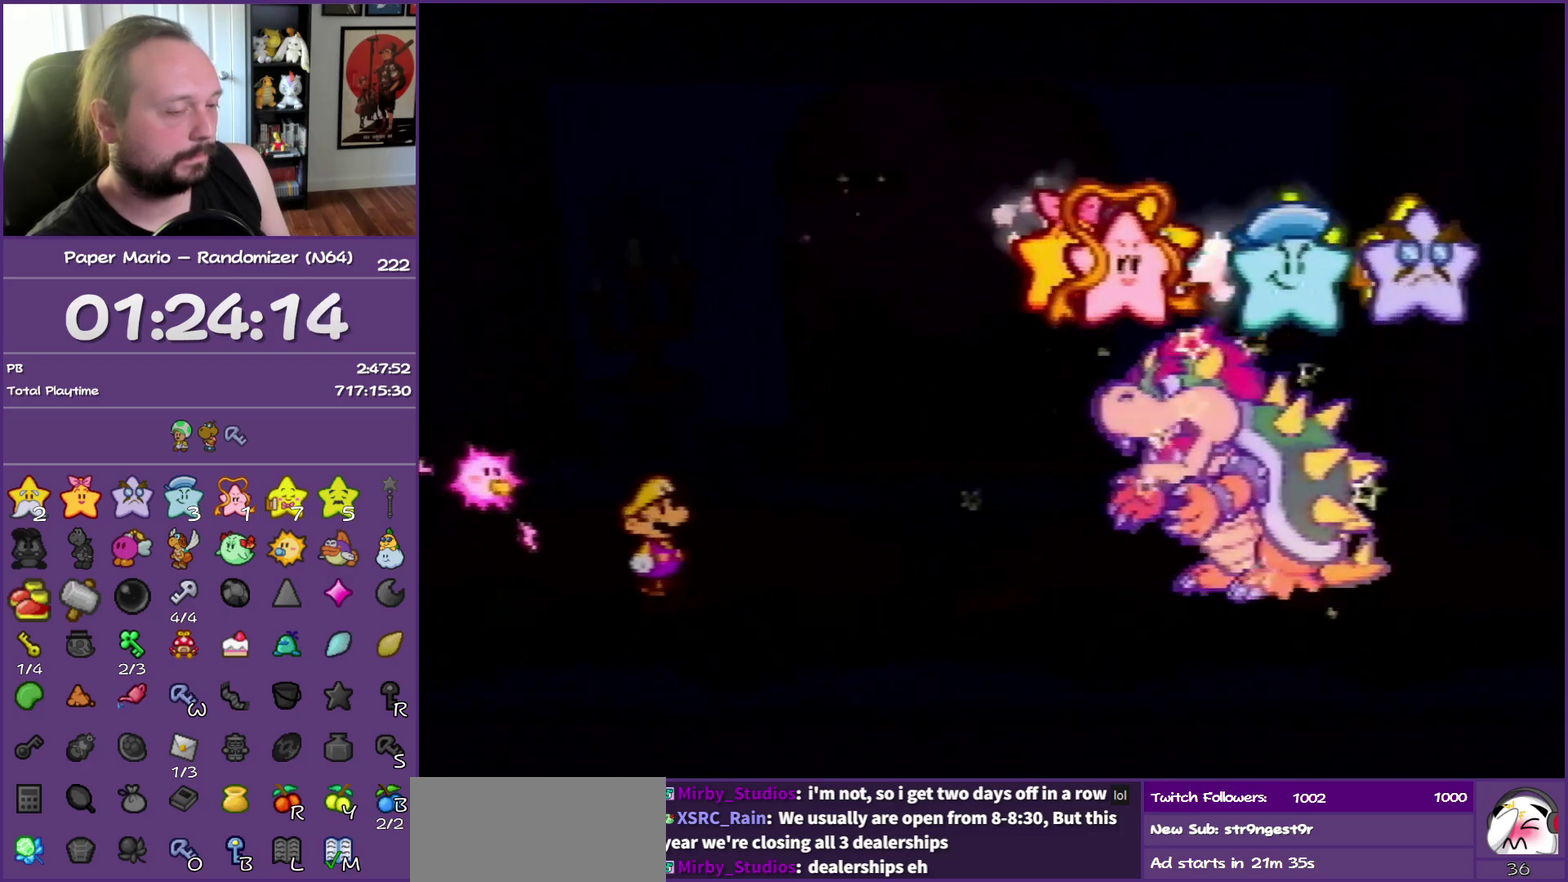
{"buttons": ["B"], "left_stick": "center", "events": []}
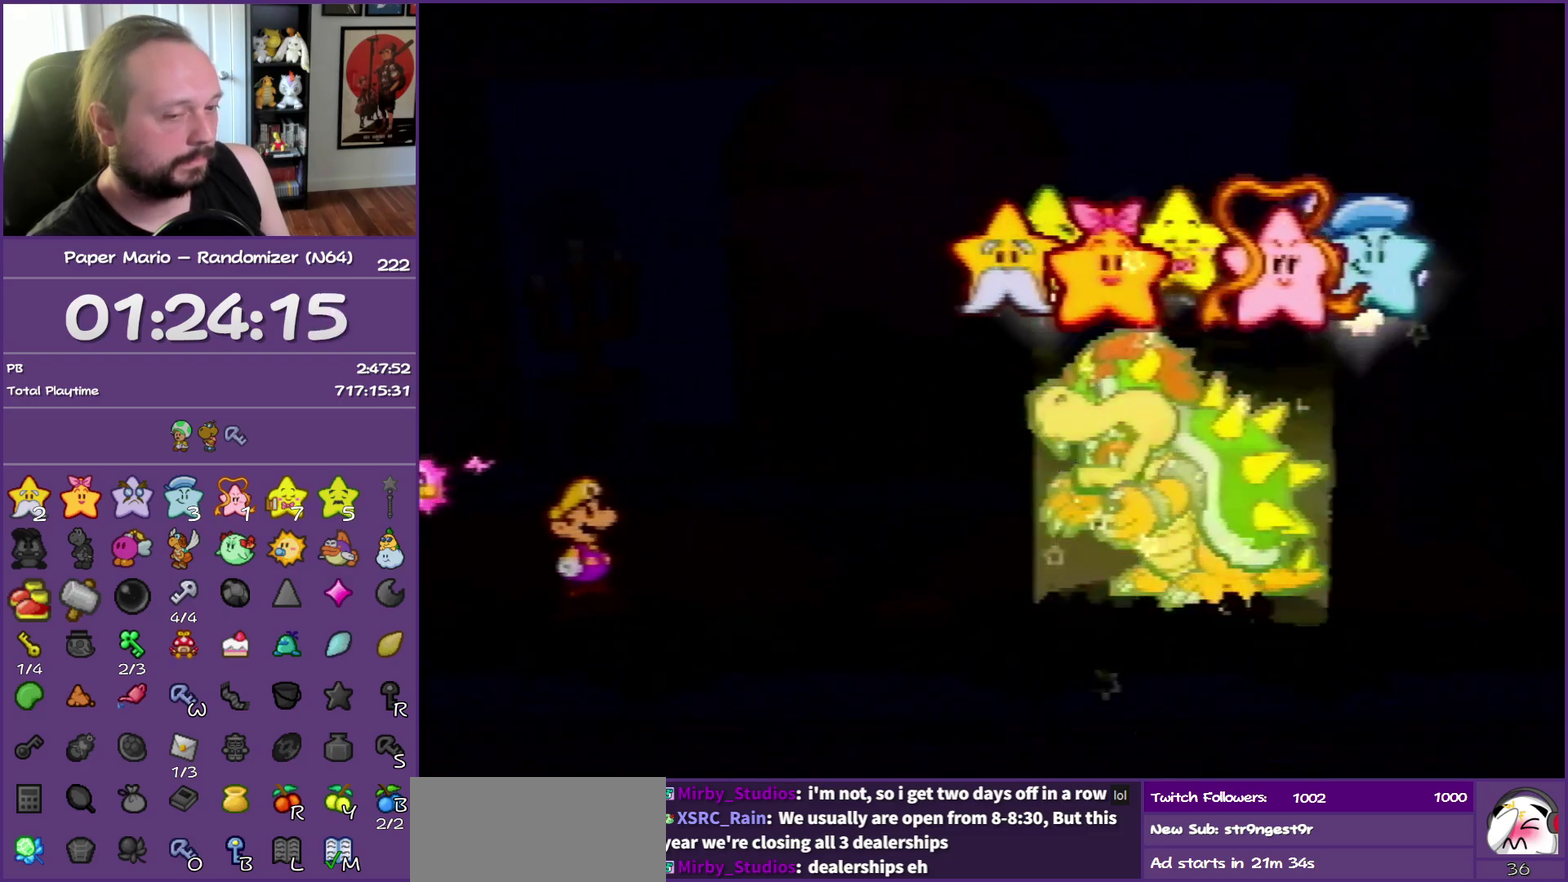
{"buttons": ["B"], "left_stick": "center", "events": []}
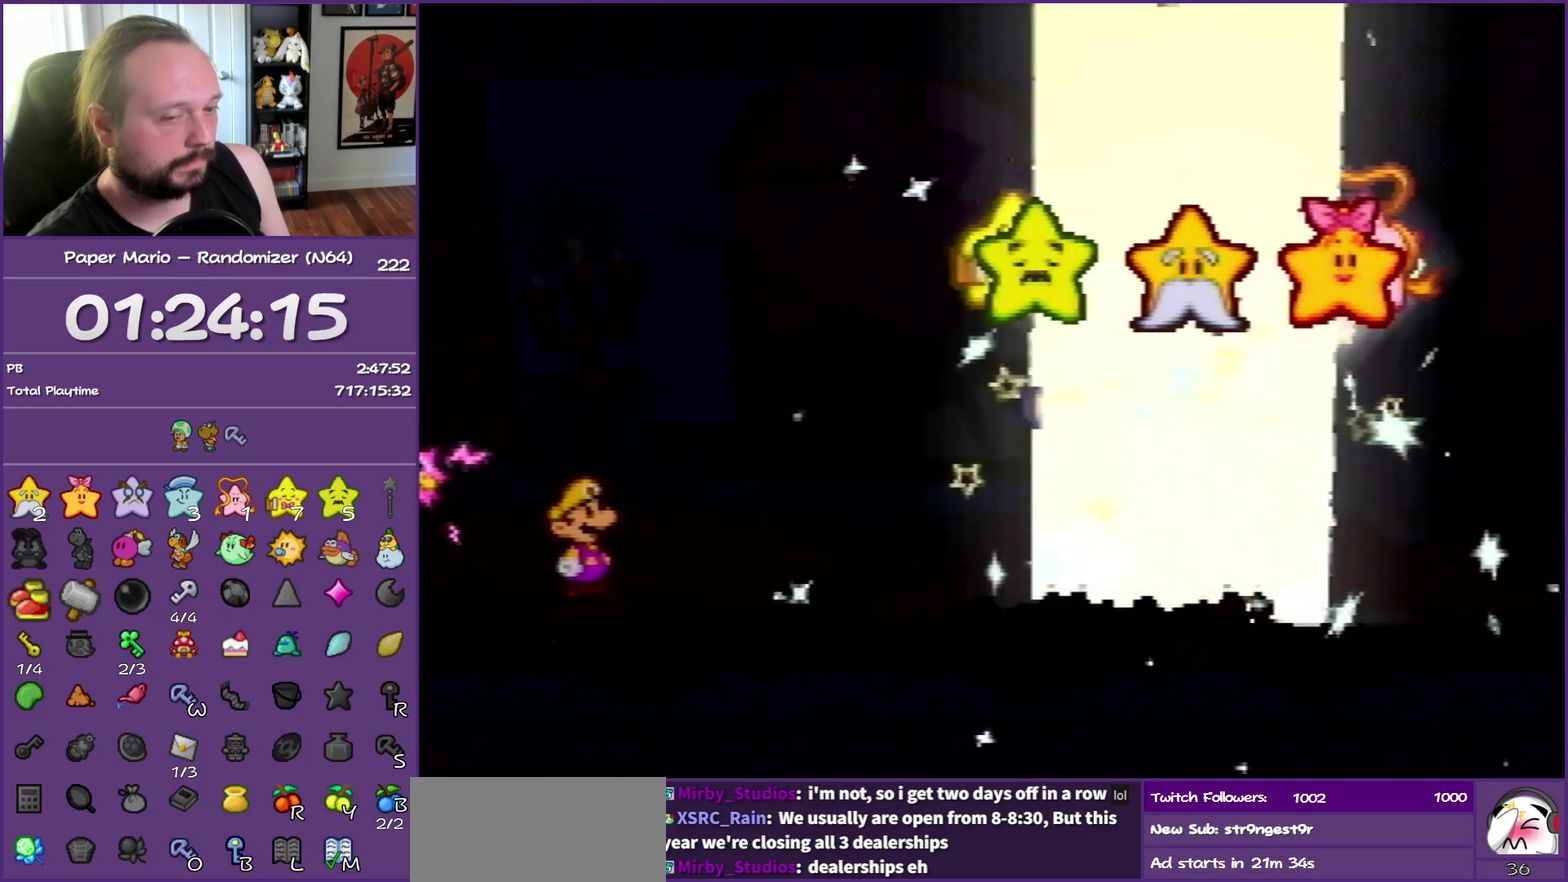
{"buttons": ["B"], "left_stick": "center", "events": []}
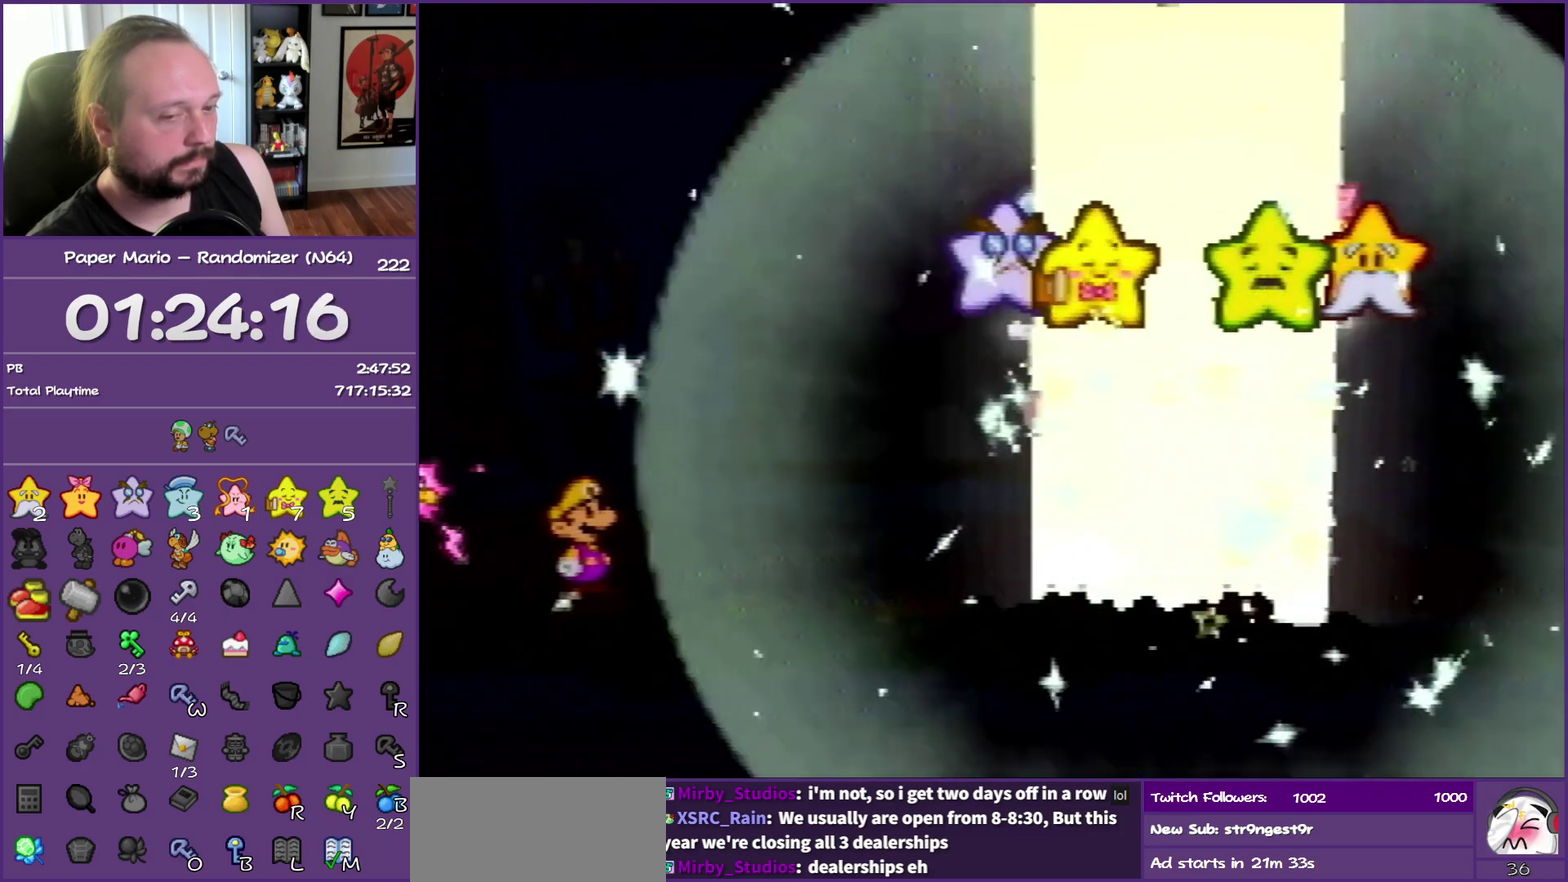
{"buttons": ["B"], "left_stick": "center", "events": []}
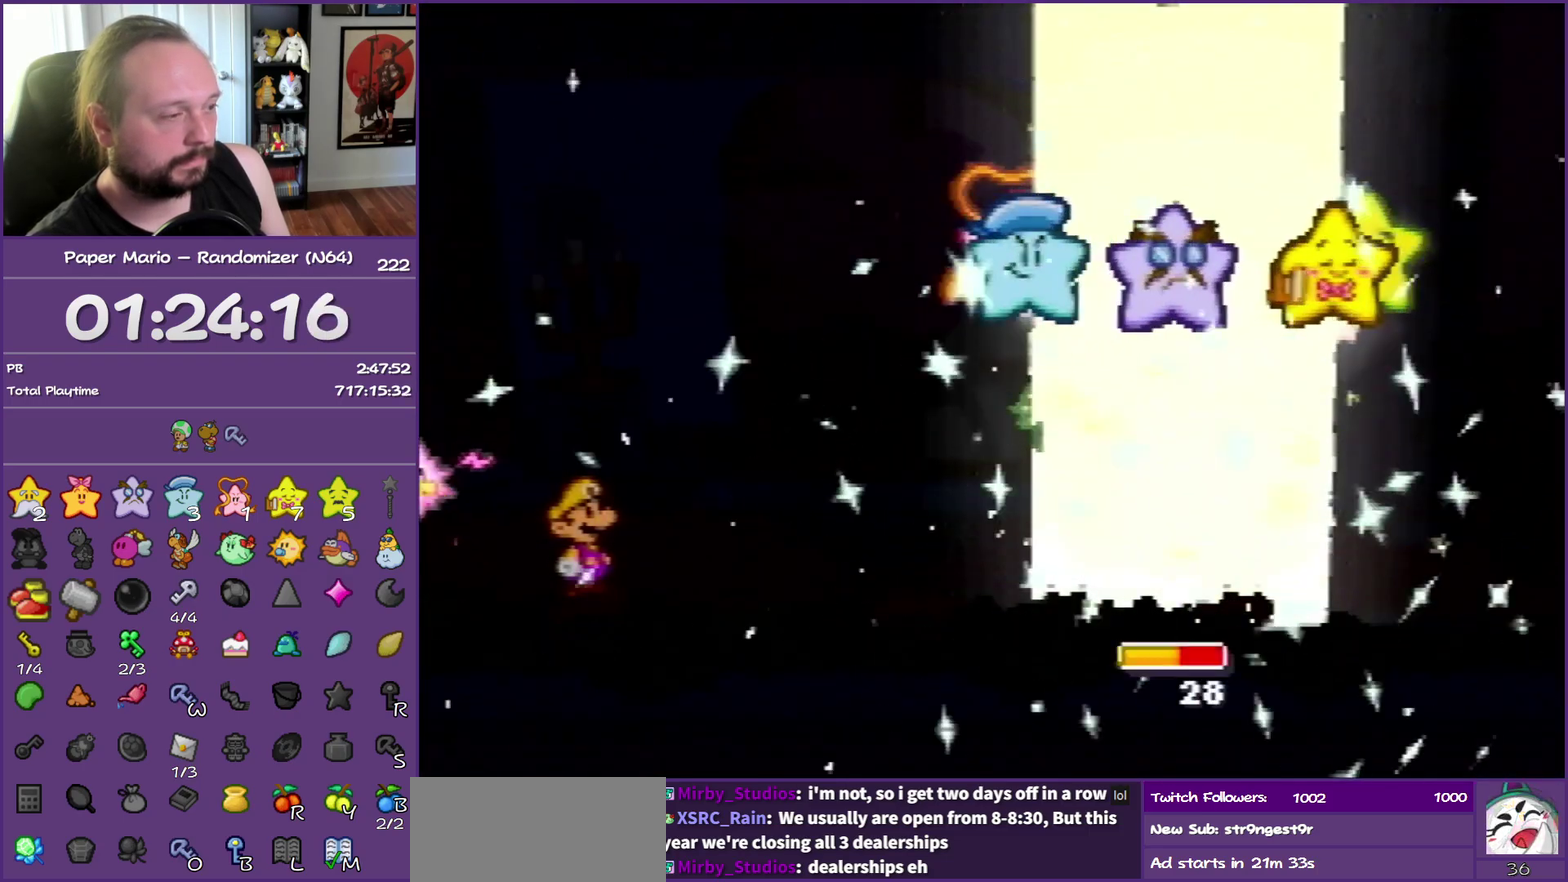
{"buttons": ["B"], "left_stick": "center", "events": []}
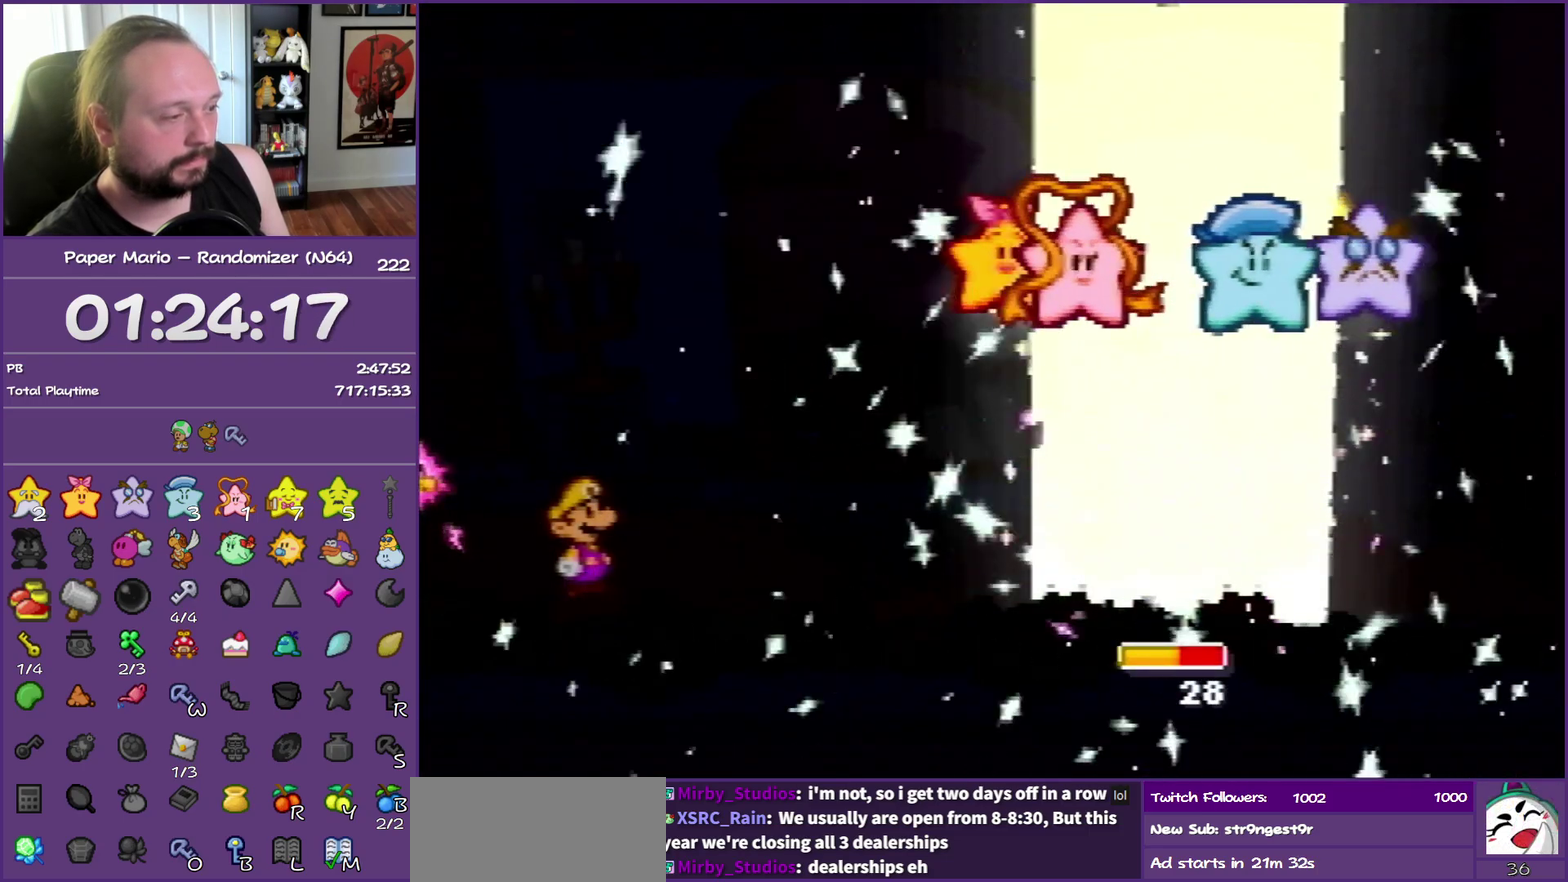
{"buttons": ["B"], "left_stick": "center", "events": []}
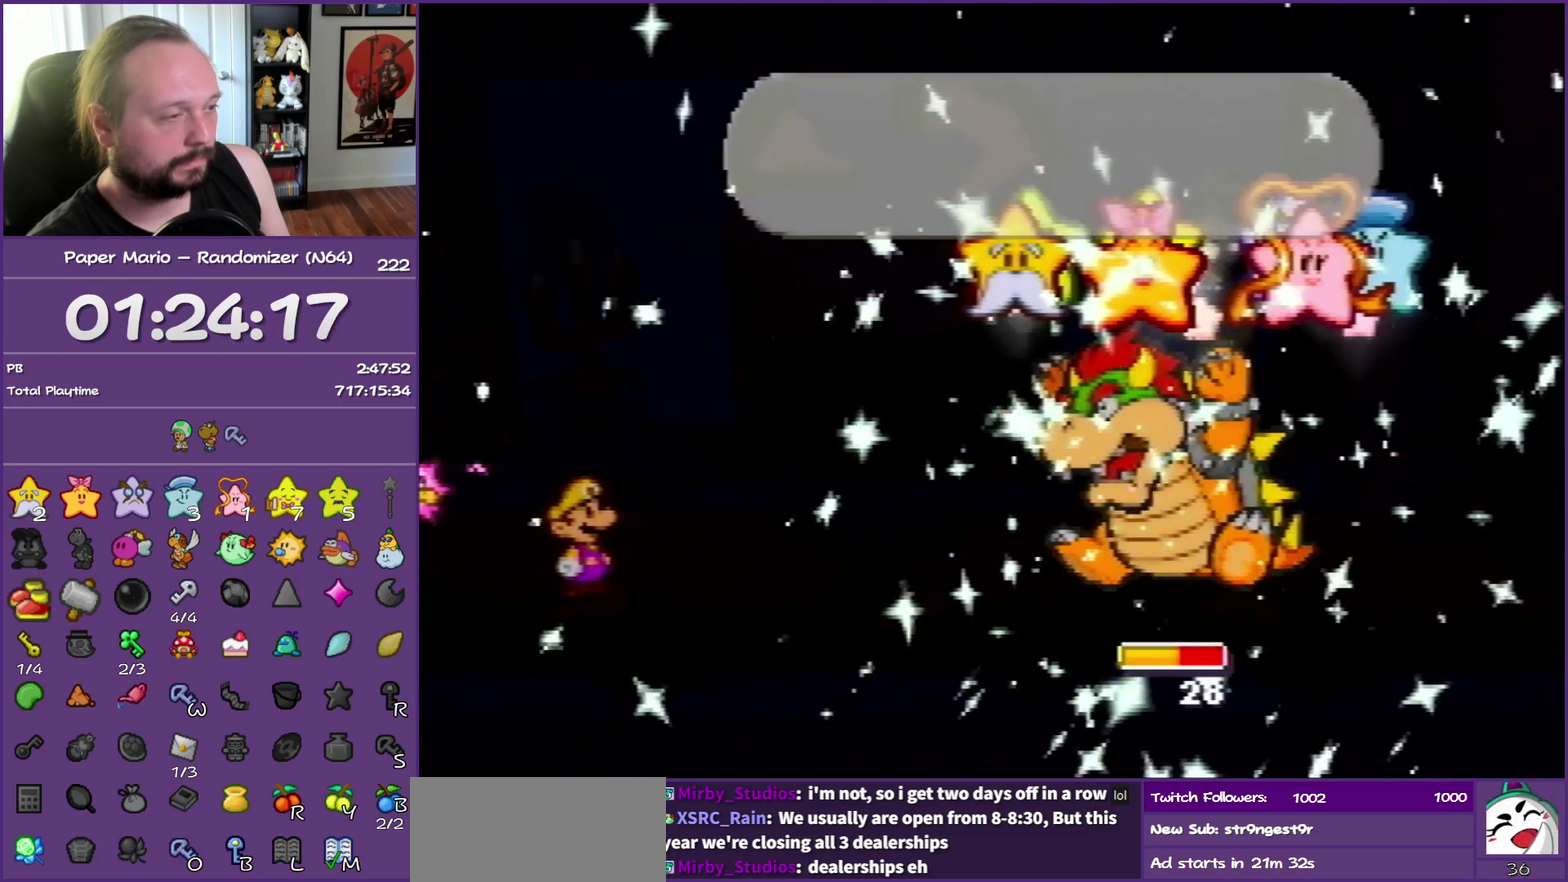
{"buttons": ["B"], "left_stick": "center", "events": []}
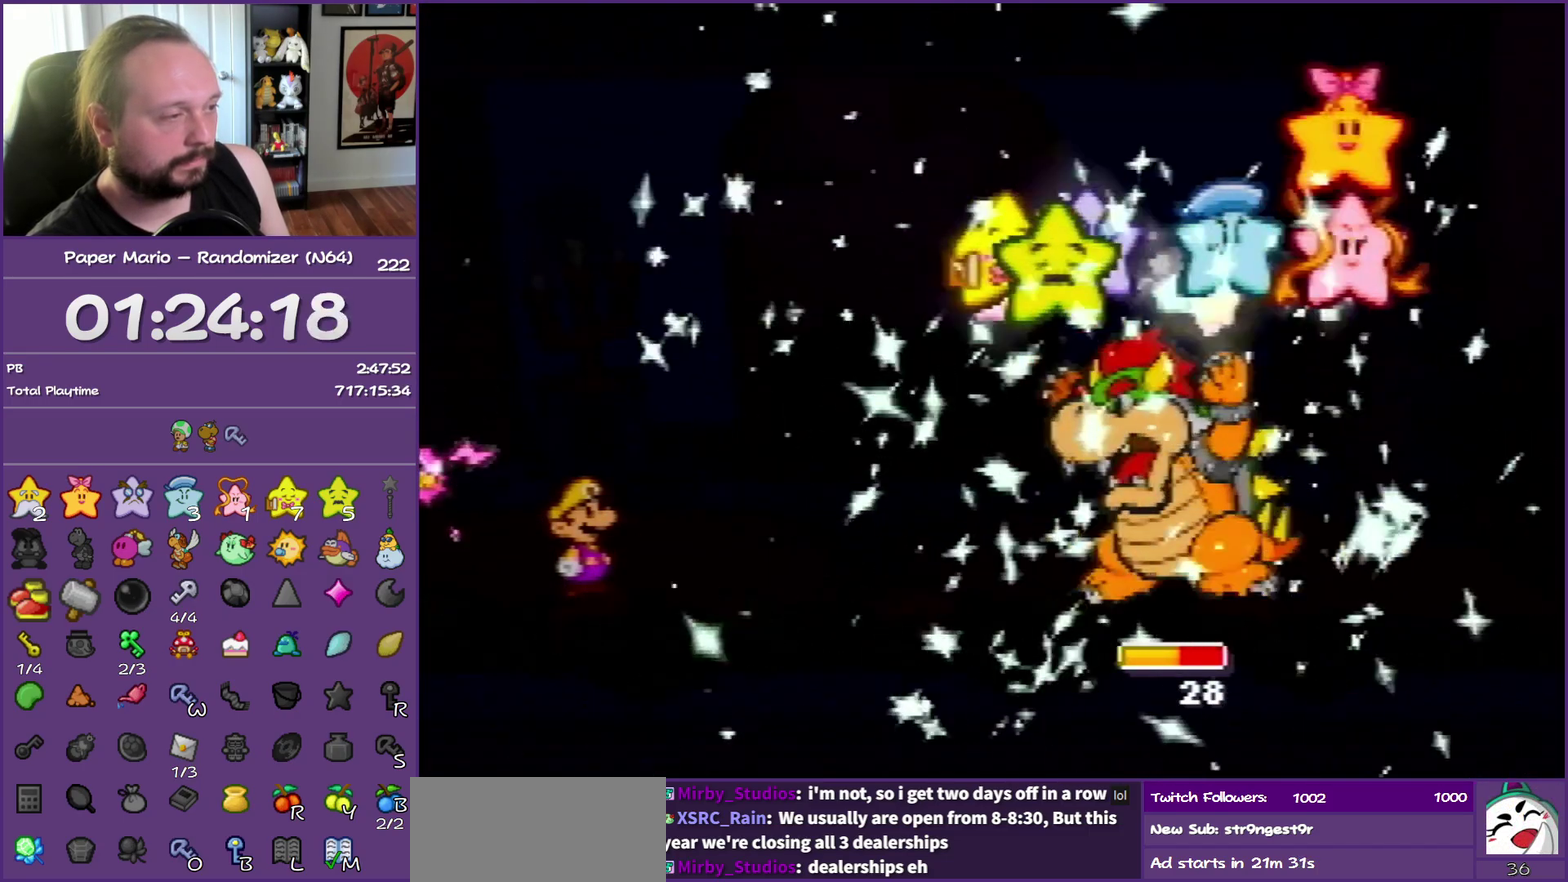
{"buttons": ["B"], "left_stick": "center", "events": []}
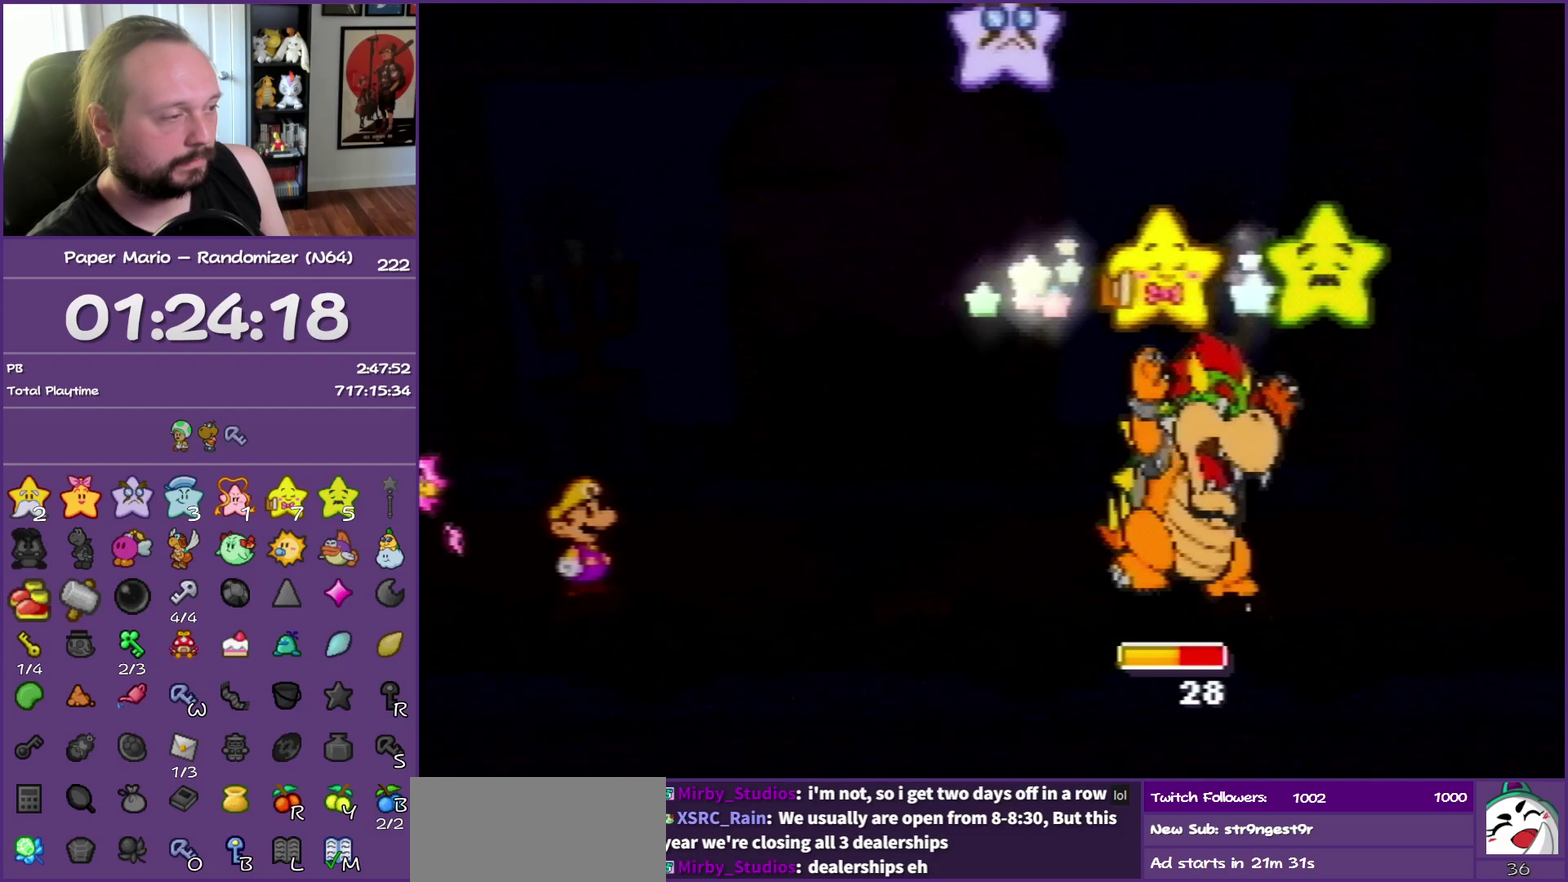
{"buttons": ["B"], "left_stick": "center", "events": []}
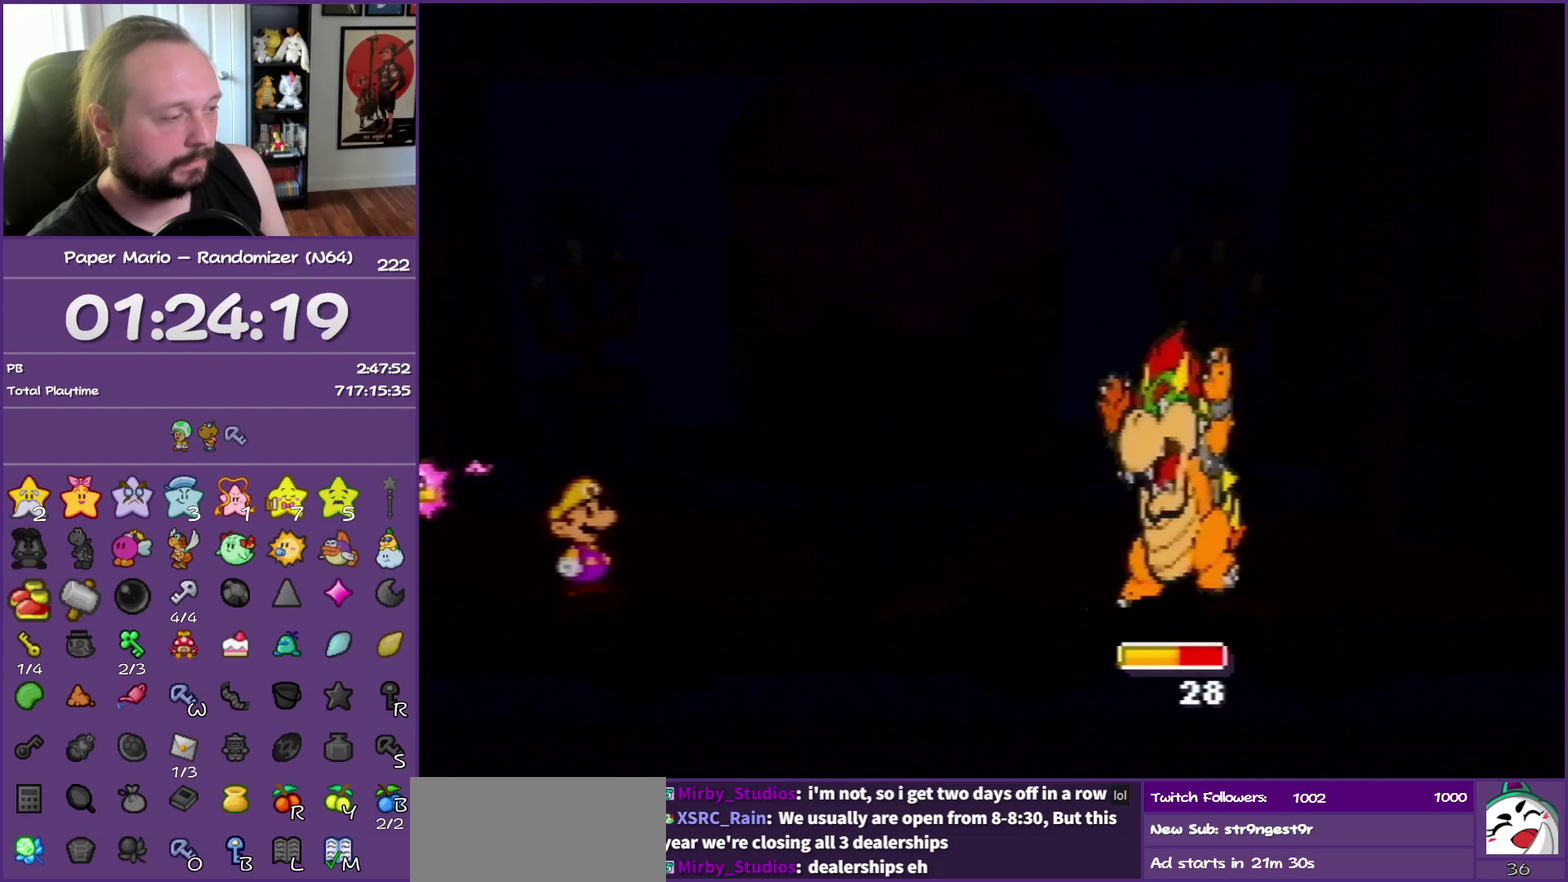
{"buttons": ["B"], "left_stick": "center", "events": []}